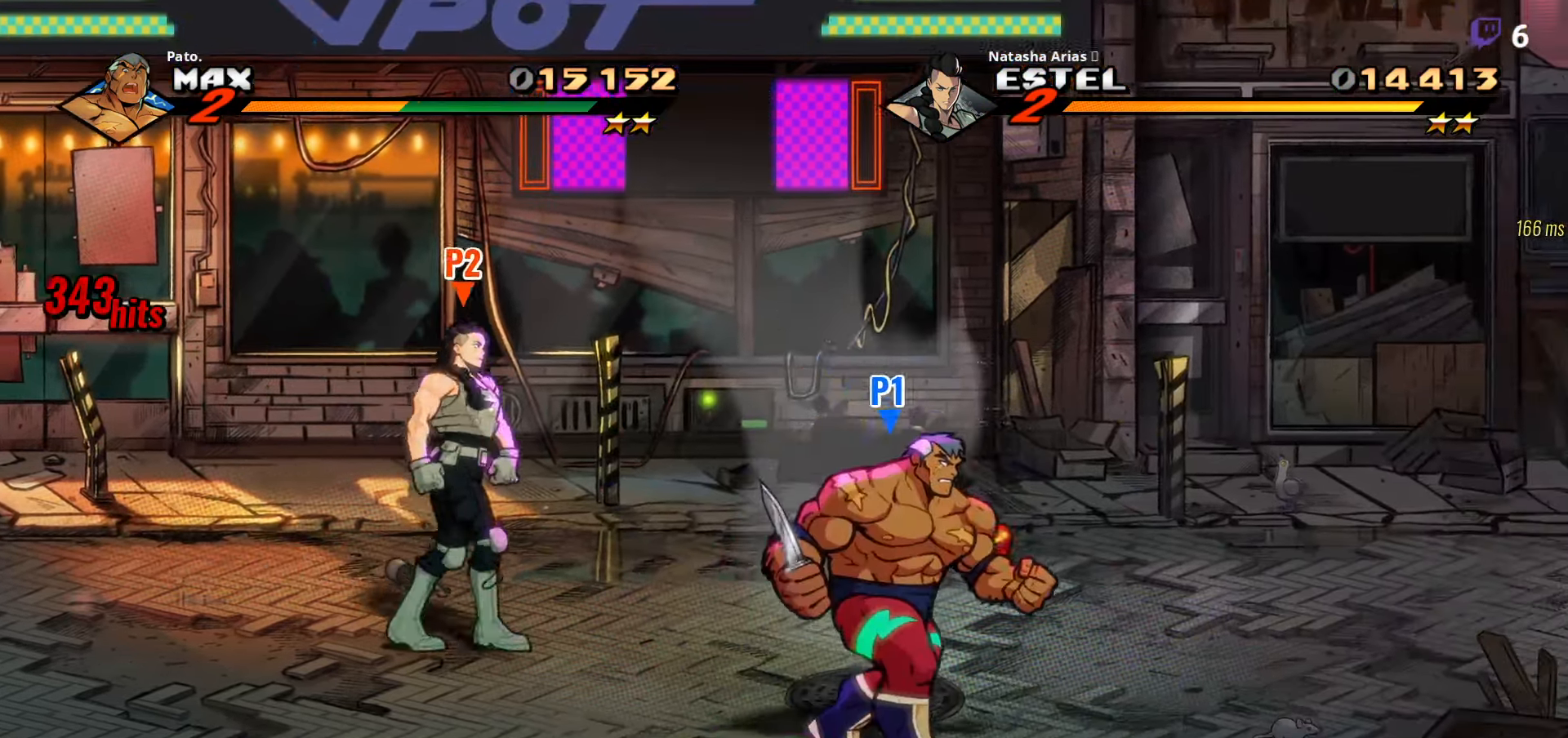
Gameplay with a controller (Xbox layout); each line is a JSON object with the inputs held at the frame after it. "events" lists button and stick changes between this image and that frame as [ms after this image, input, new state], when the widget could be followed in between. Not read: left_stick.
{"buttons": ["DPAD_UP", "DPAD_RIGHT"], "right_stick": "center", "events": [[283, "DPAD_DOWN", "up"], [300, "B", "down"], [383, "B", "up"], [483, "DPAD_UP", "down"]]}
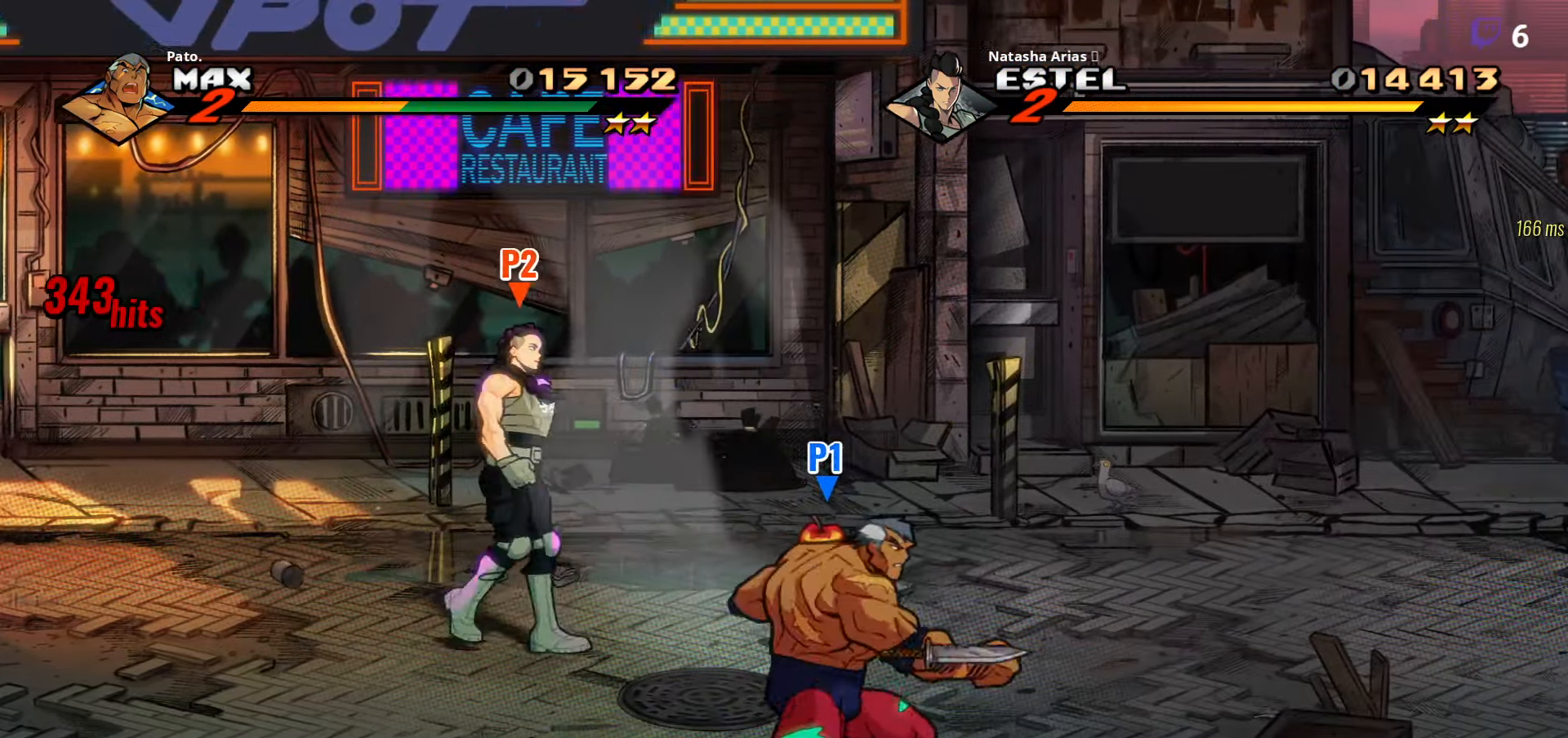
{"buttons": ["DPAD_RIGHT"], "right_stick": "center", "events": [[50, "DPAD_RIGHT", "up"], [416, "DPAD_RIGHT", "down"], [416, "DPAD_UP", "up"]]}
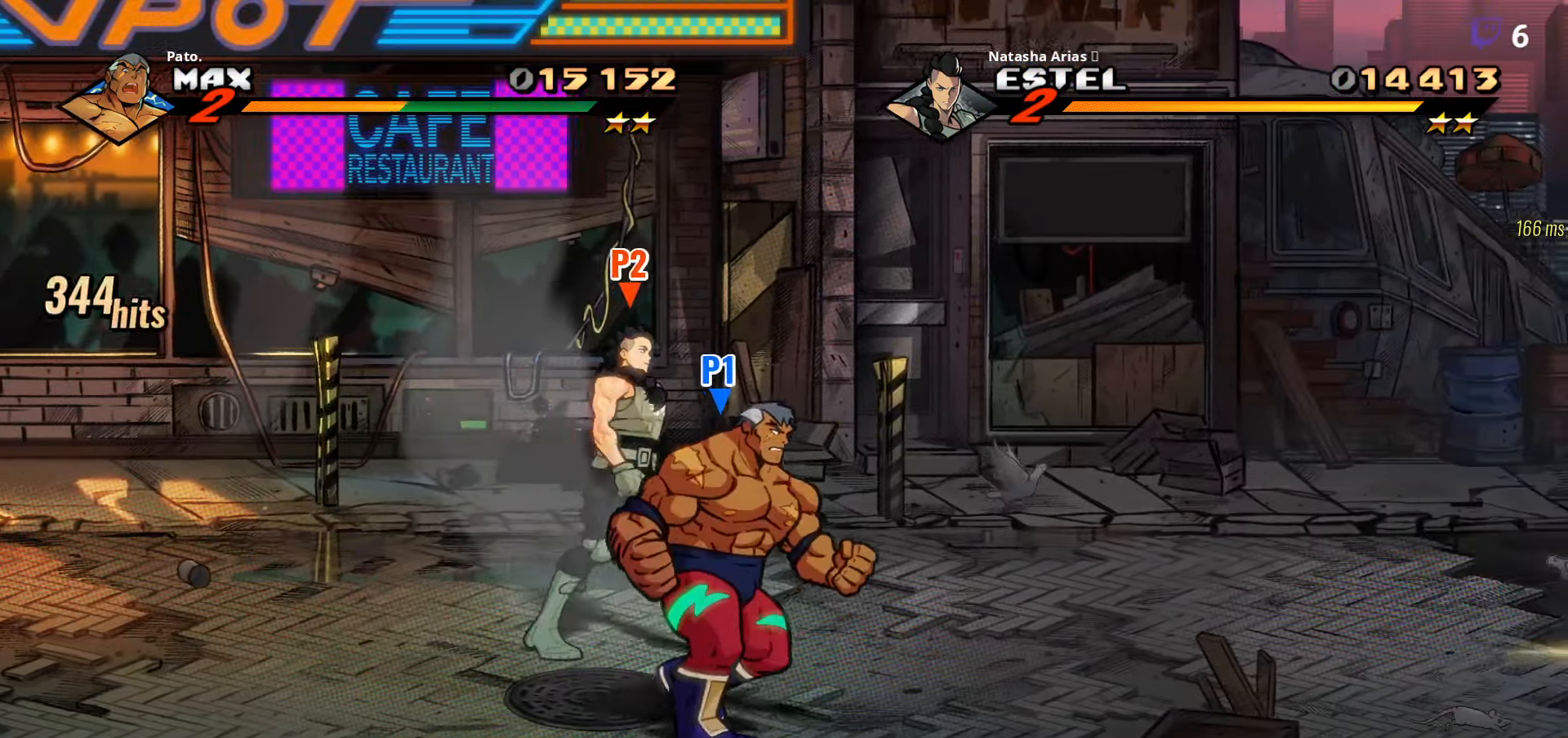
{"buttons": ["DPAD_RIGHT"], "right_stick": "center", "events": []}
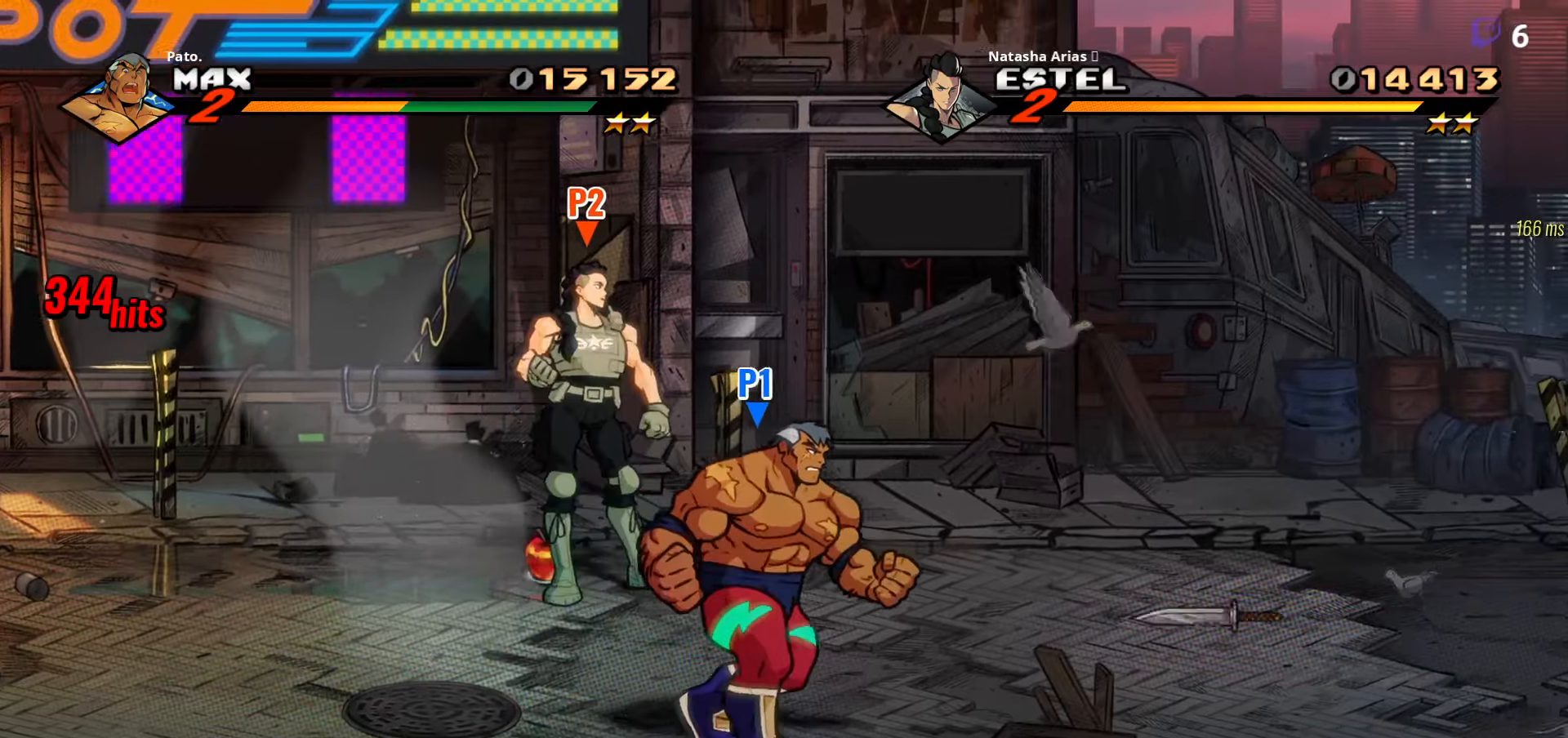
{"buttons": ["DPAD_RIGHT"], "right_stick": "center", "events": []}
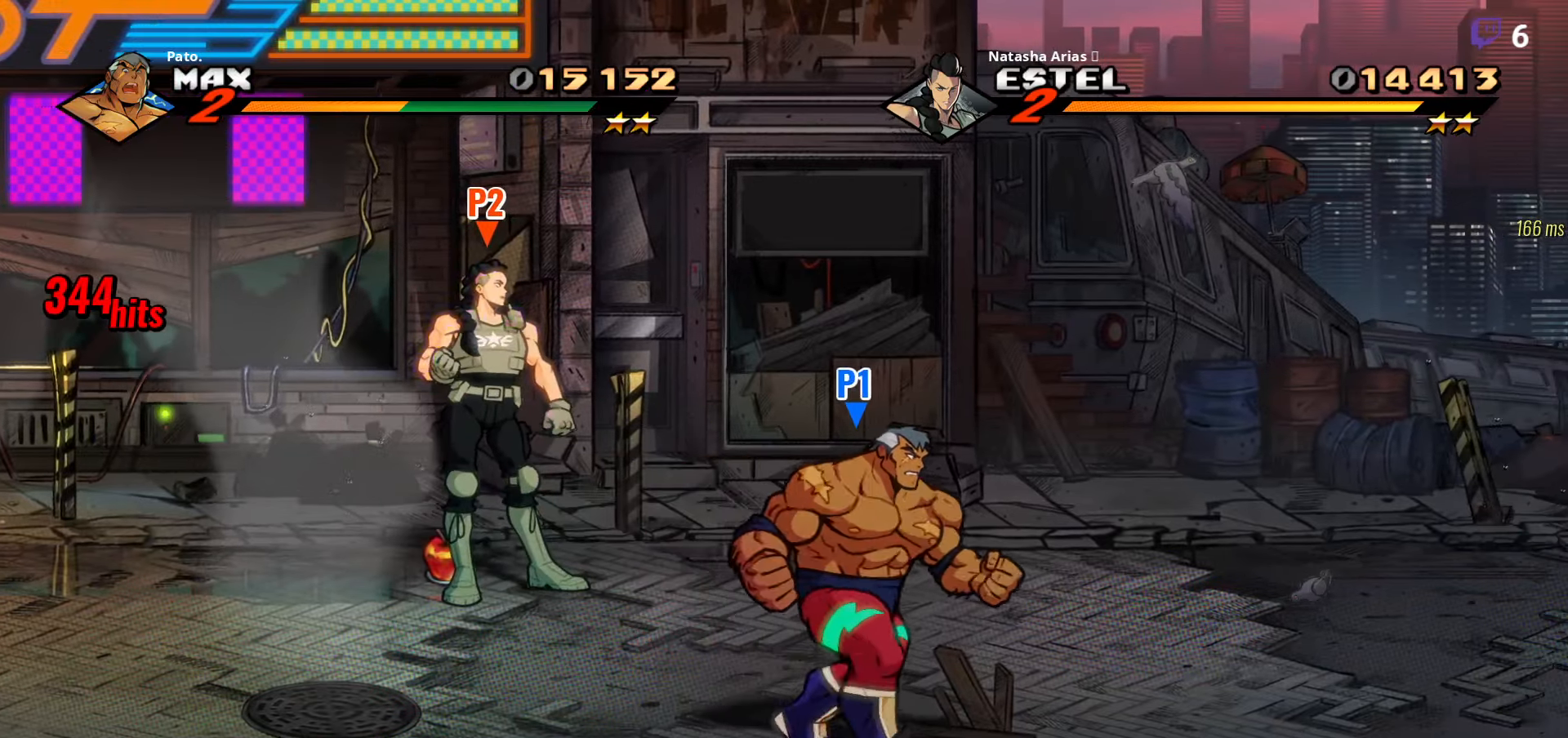
{"buttons": ["B", "DPAD_RIGHT"], "right_stick": "center", "events": [[100, "DPAD_DOWN", "down"], [450, "B", "down"], [500, "DPAD_DOWN", "up"]]}
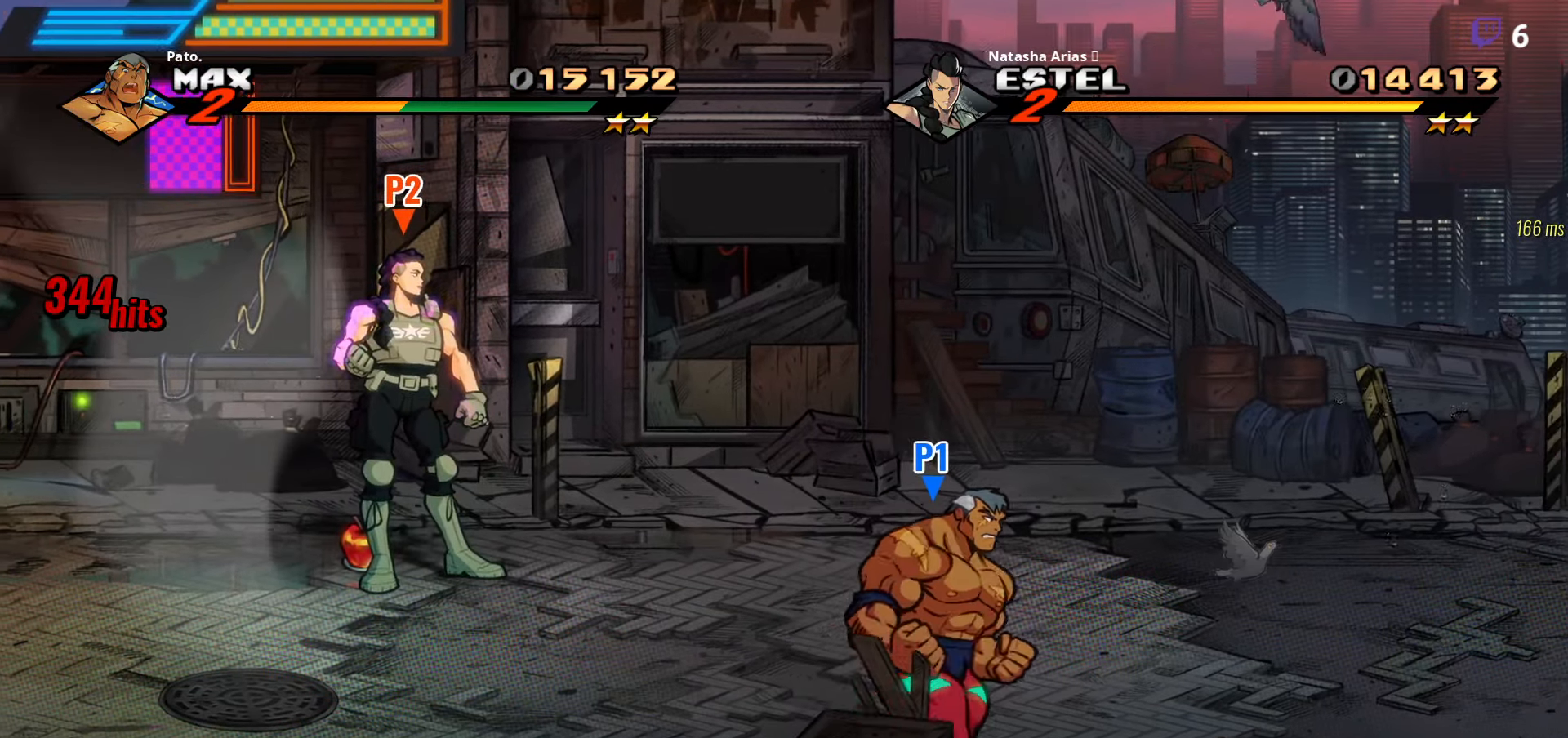
{"buttons": ["DPAD_UP", "DPAD_RIGHT"], "right_stick": "center", "events": [[33, "B", "up"], [117, "DPAD_RIGHT", "up"], [183, "DPAD_UP", "down"], [500, "DPAD_RIGHT", "down"]]}
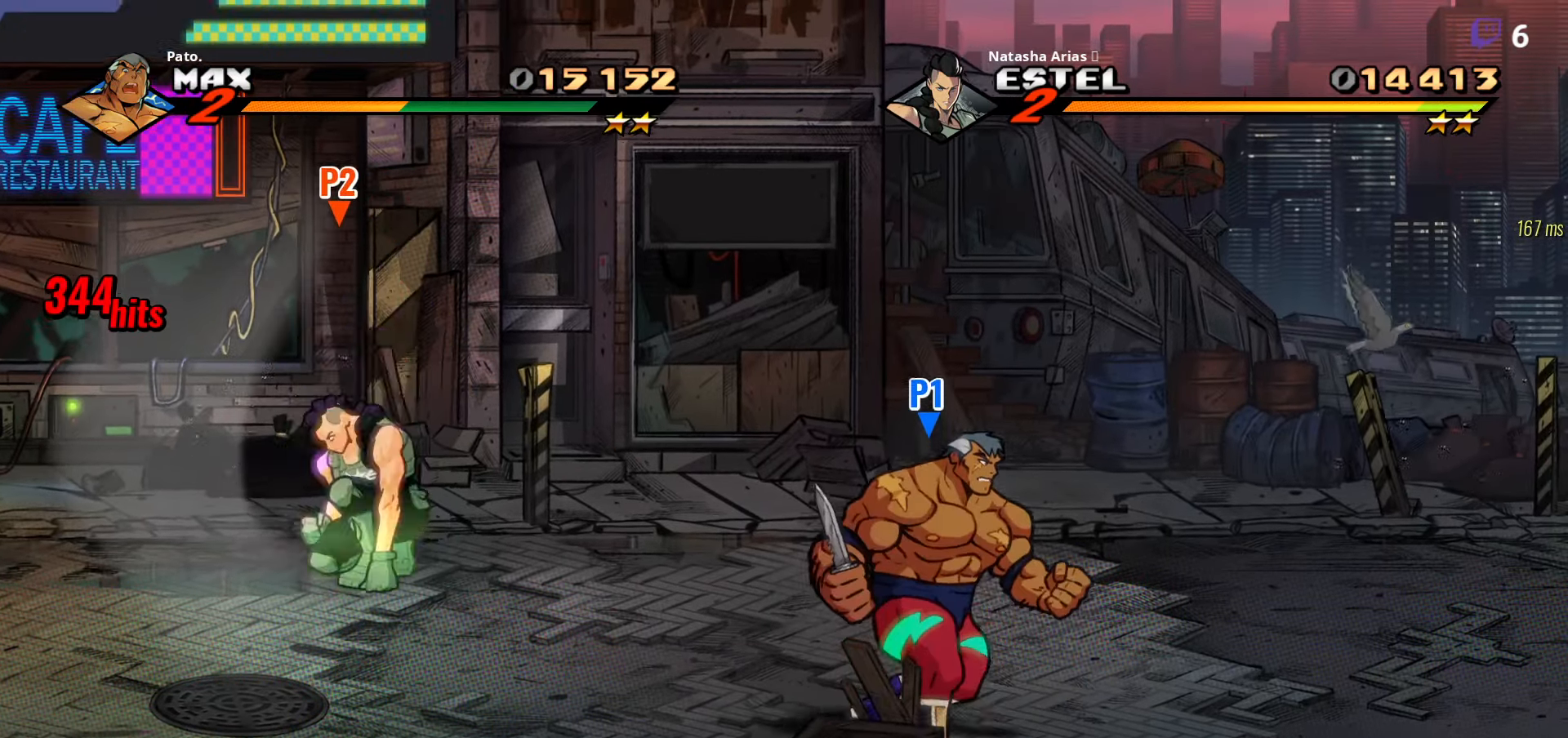
{"buttons": ["DPAD_RIGHT"], "right_stick": "center", "events": [[50, "DPAD_UP", "up"]]}
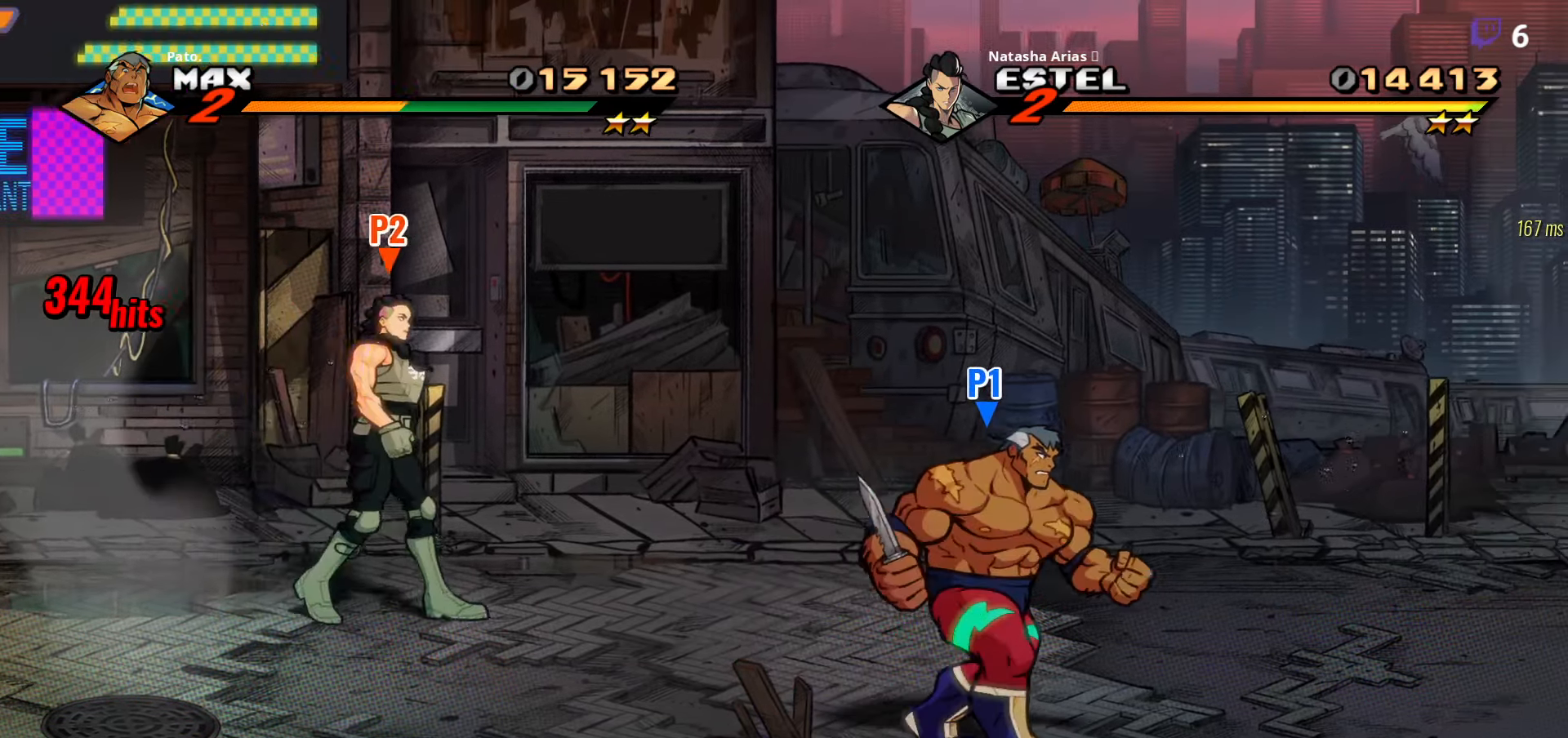
{"buttons": ["DPAD_UP"], "right_stick": "center", "events": [[483, "DPAD_RIGHT", "up"], [483, "DPAD_UP", "down"]]}
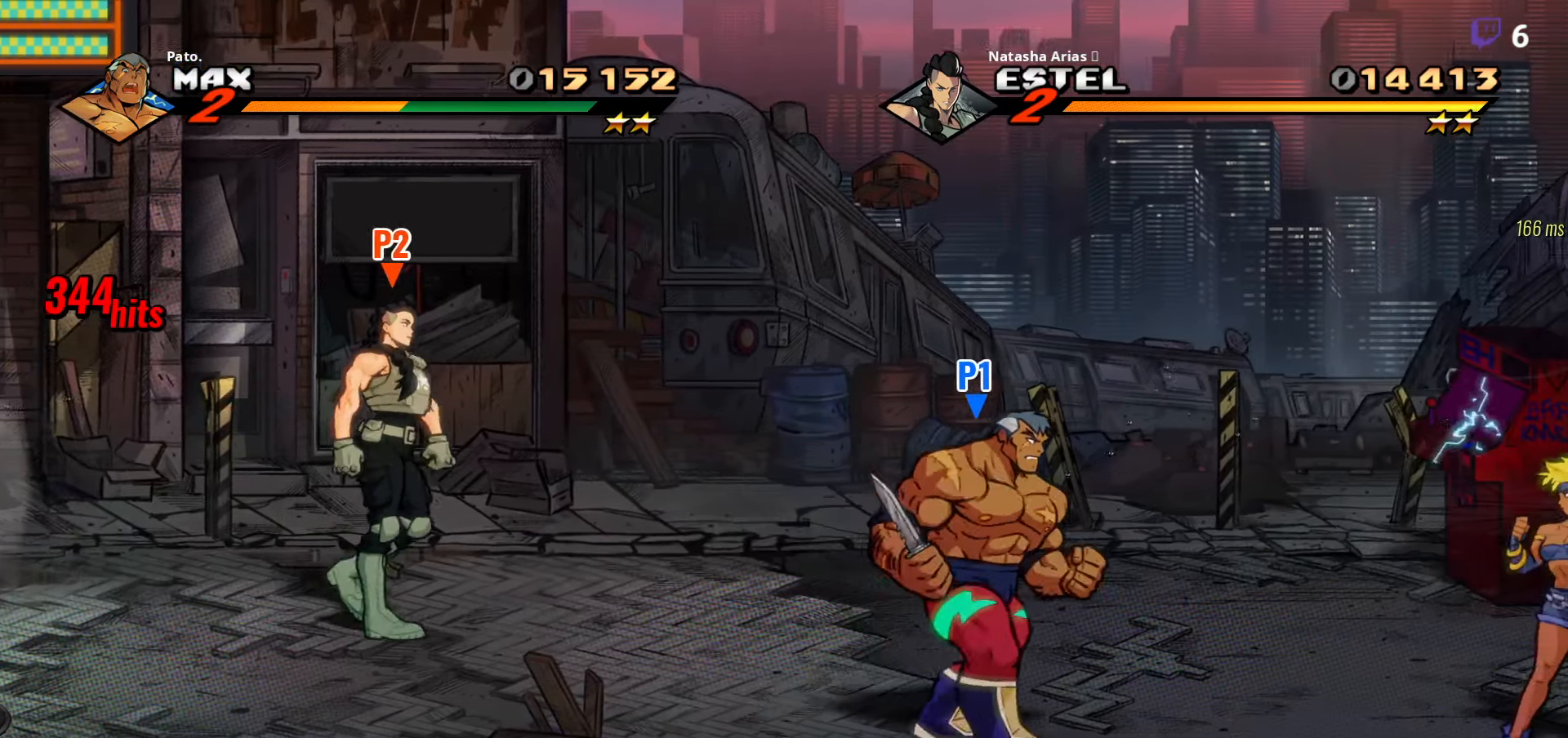
{"buttons": ["DPAD_RIGHT"], "right_stick": "center", "events": [[33, "DPAD_LEFT", "down"], [100, "DPAD_LEFT", "up"], [100, "DPAD_UP", "up"], [150, "B", "down"], [217, "B", "up"], [367, "DPAD_RIGHT", "down"]]}
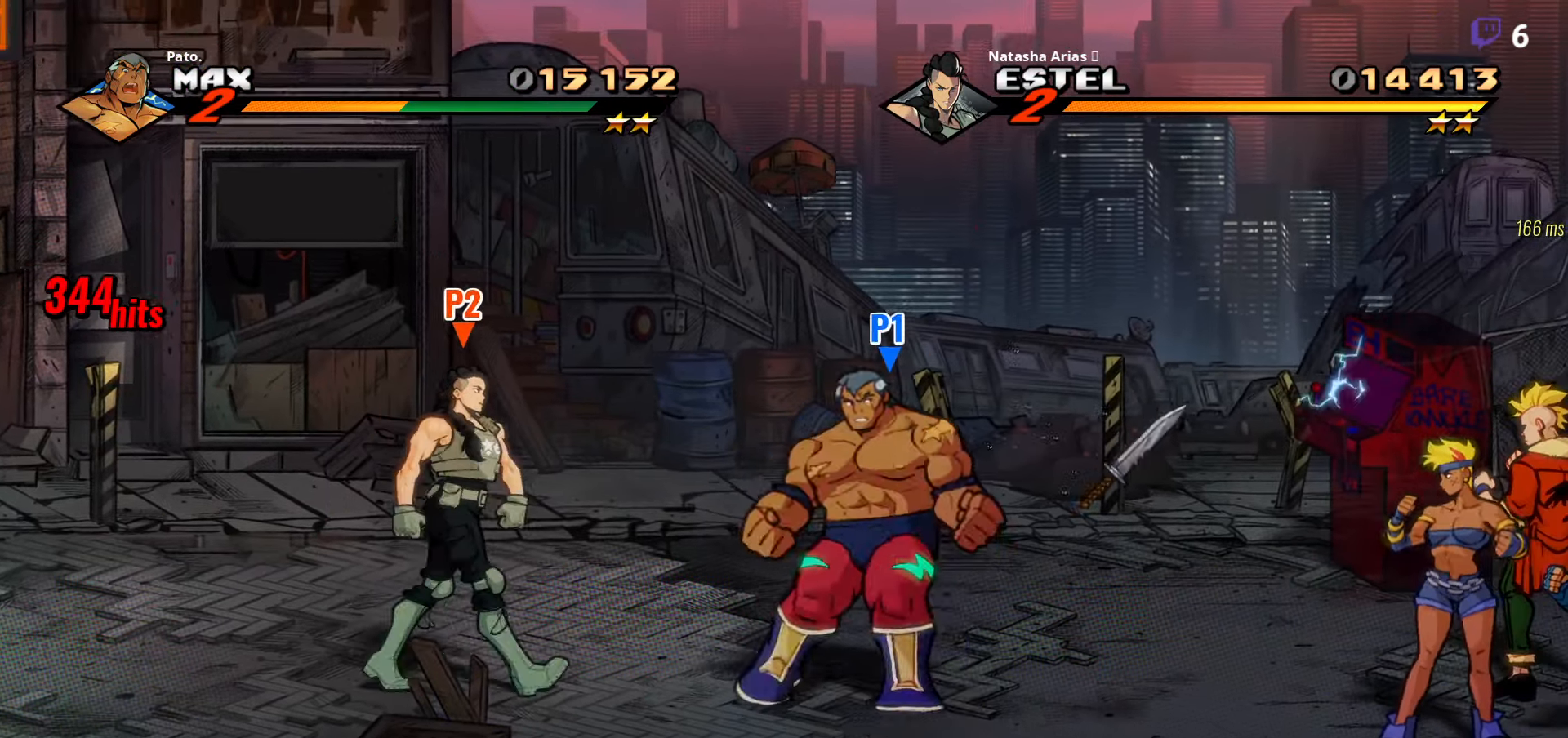
{"buttons": [], "right_stick": "center", "events": [[450, "DPAD_RIGHT", "up"]]}
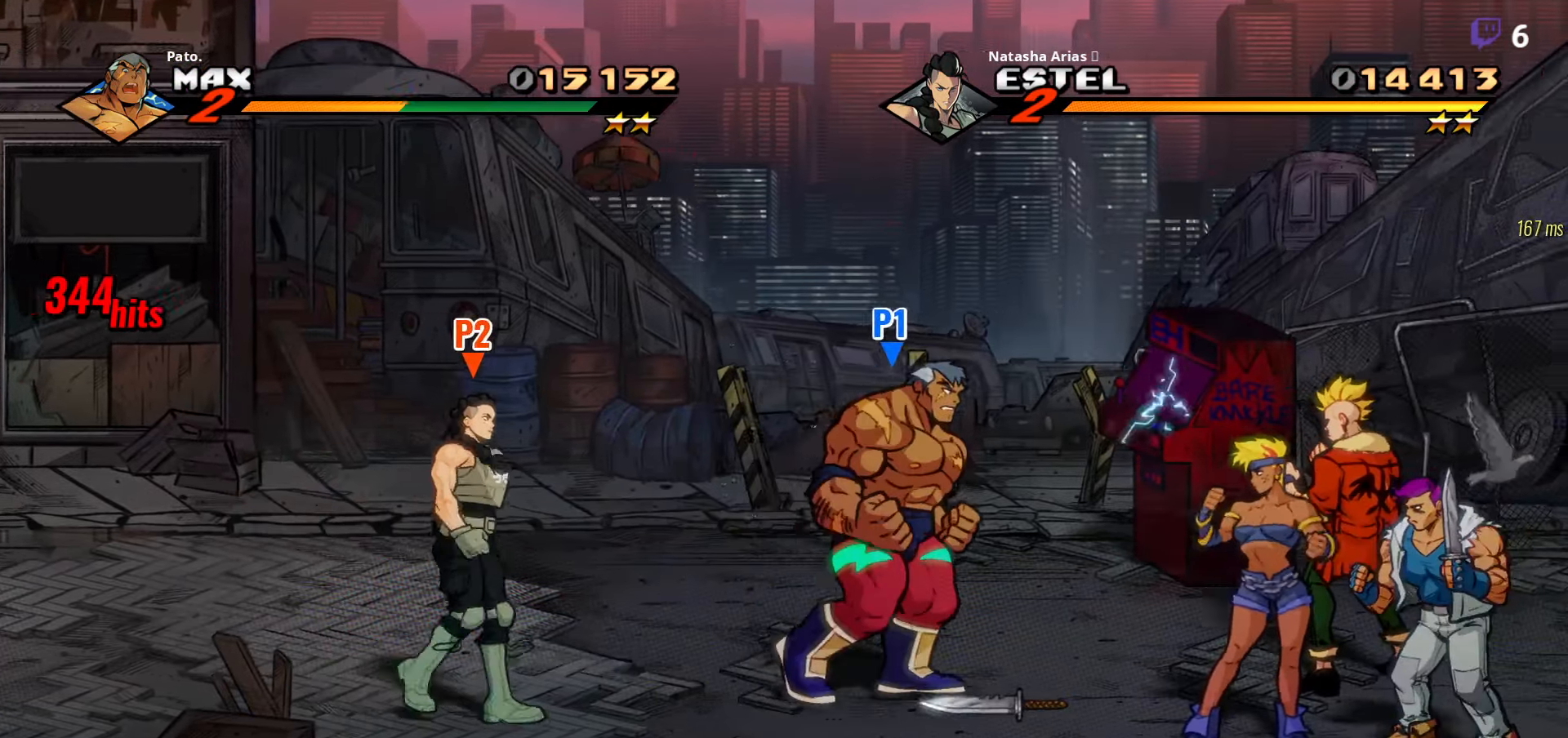
{"buttons": ["A", "DPAD_DOWN"], "right_stick": "center", "events": [[133, "DPAD_RIGHT", "down"], [417, "A", "down"], [417, "DPAD_DOWN", "down"], [467, "DPAD_RIGHT", "up"]]}
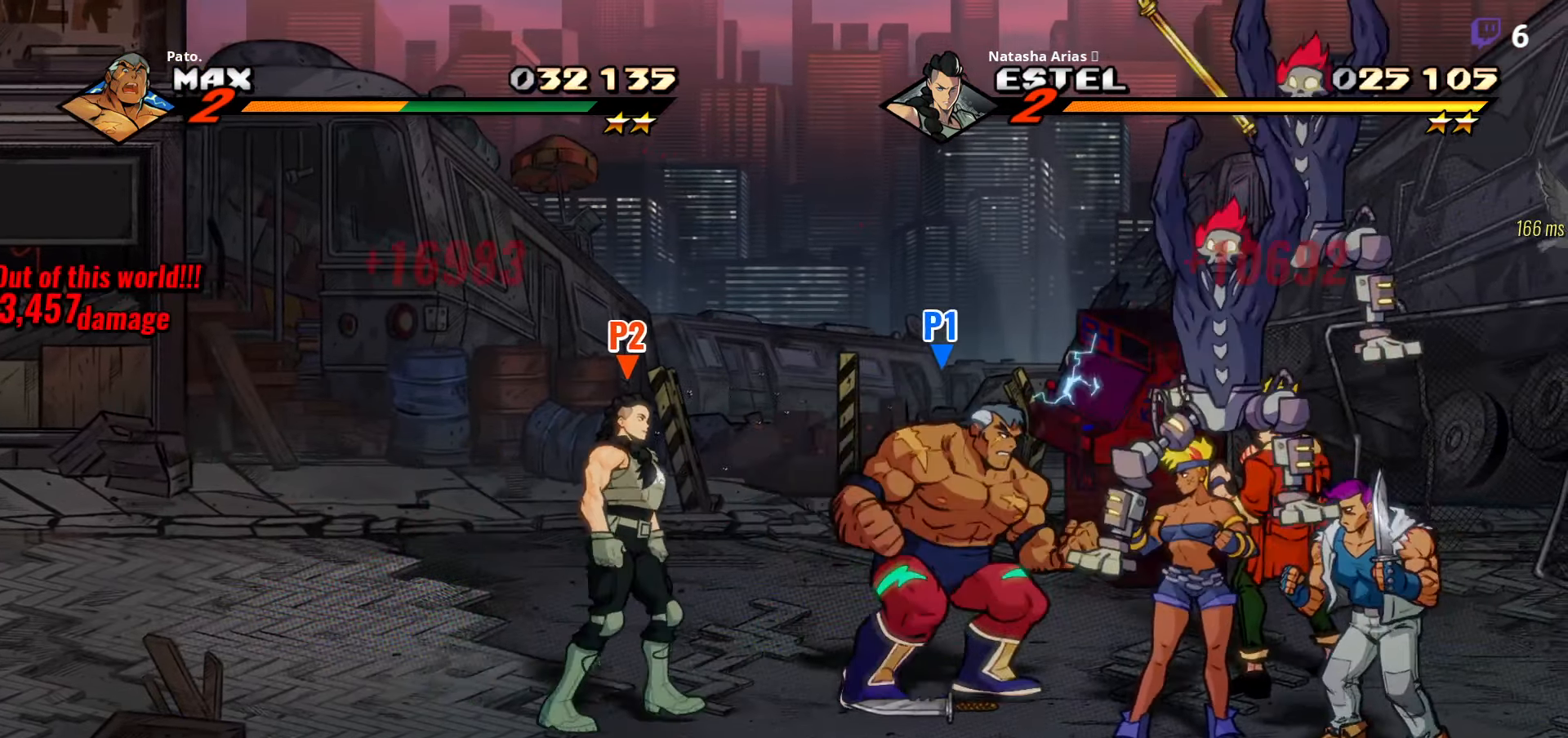
{"buttons": [], "right_stick": "center", "events": [[17, "DPAD_RIGHT", "down"], [33, "A", "up"], [267, "Y", "down"], [367, "Y", "up"], [483, "DPAD_RIGHT", "up"], [500, "DPAD_DOWN", "up"]]}
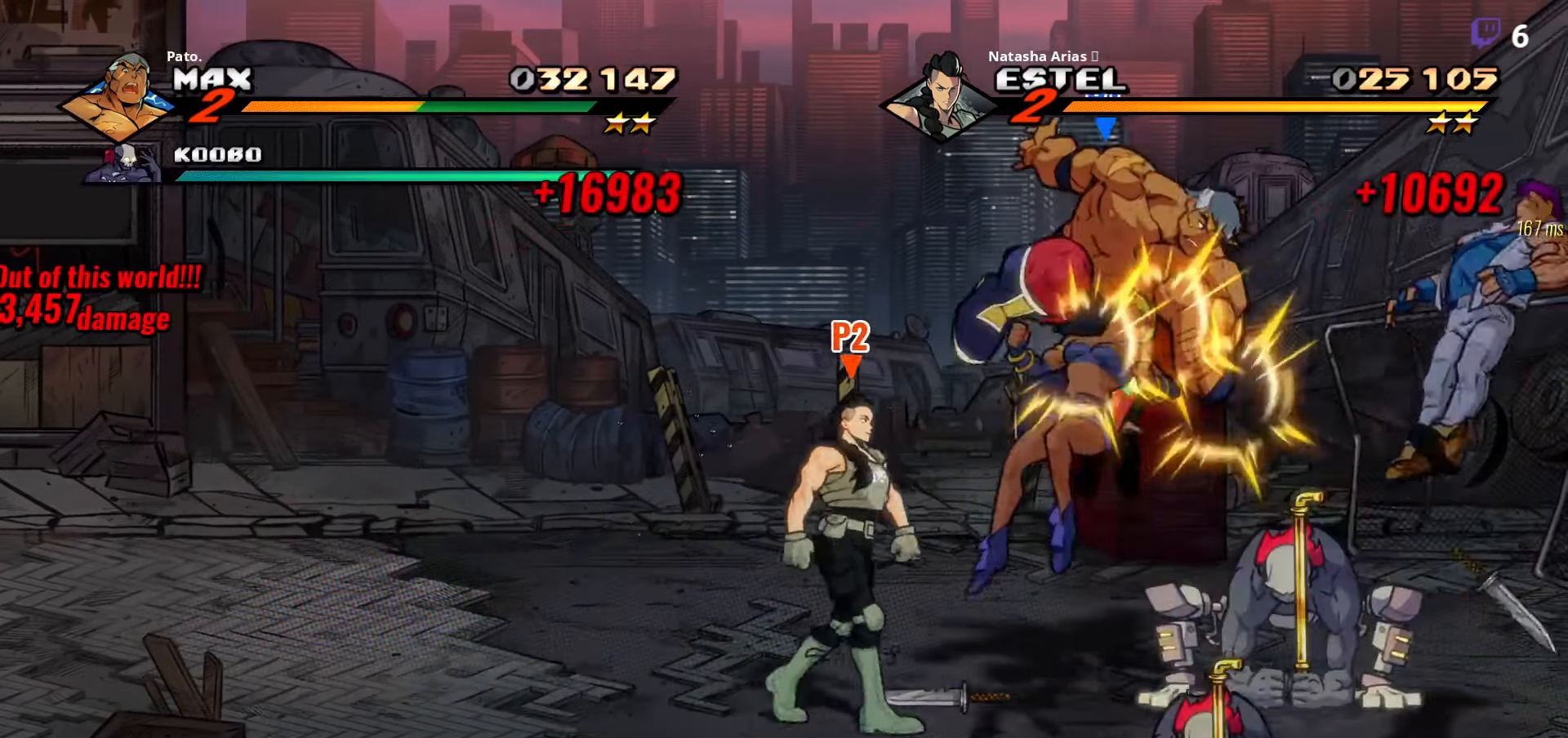
{"buttons": ["Y"], "right_stick": "center", "events": [[133, "Y", "down"], [200, "Y", "up"], [300, "Y", "down"], [367, "Y", "up"], [450, "Y", "down"]]}
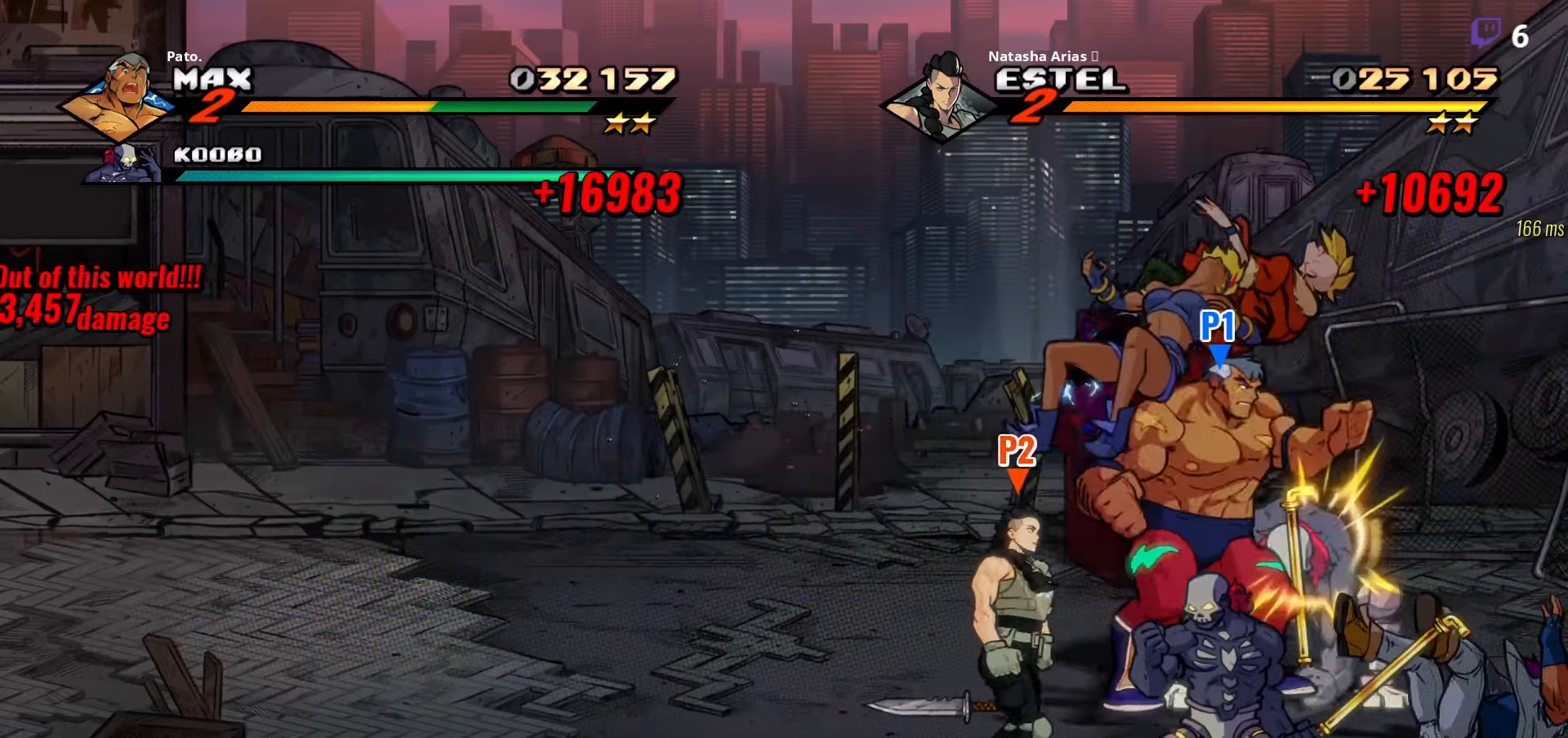
{"buttons": ["DPAD_RIGHT"], "right_stick": "center", "events": [[34, "Y", "up"], [117, "Y", "down"], [200, "Y", "up"], [267, "Y", "down"], [300, "Y", "up"], [400, "Y", "down"], [484, "Y", "up"], [500, "DPAD_RIGHT", "down"]]}
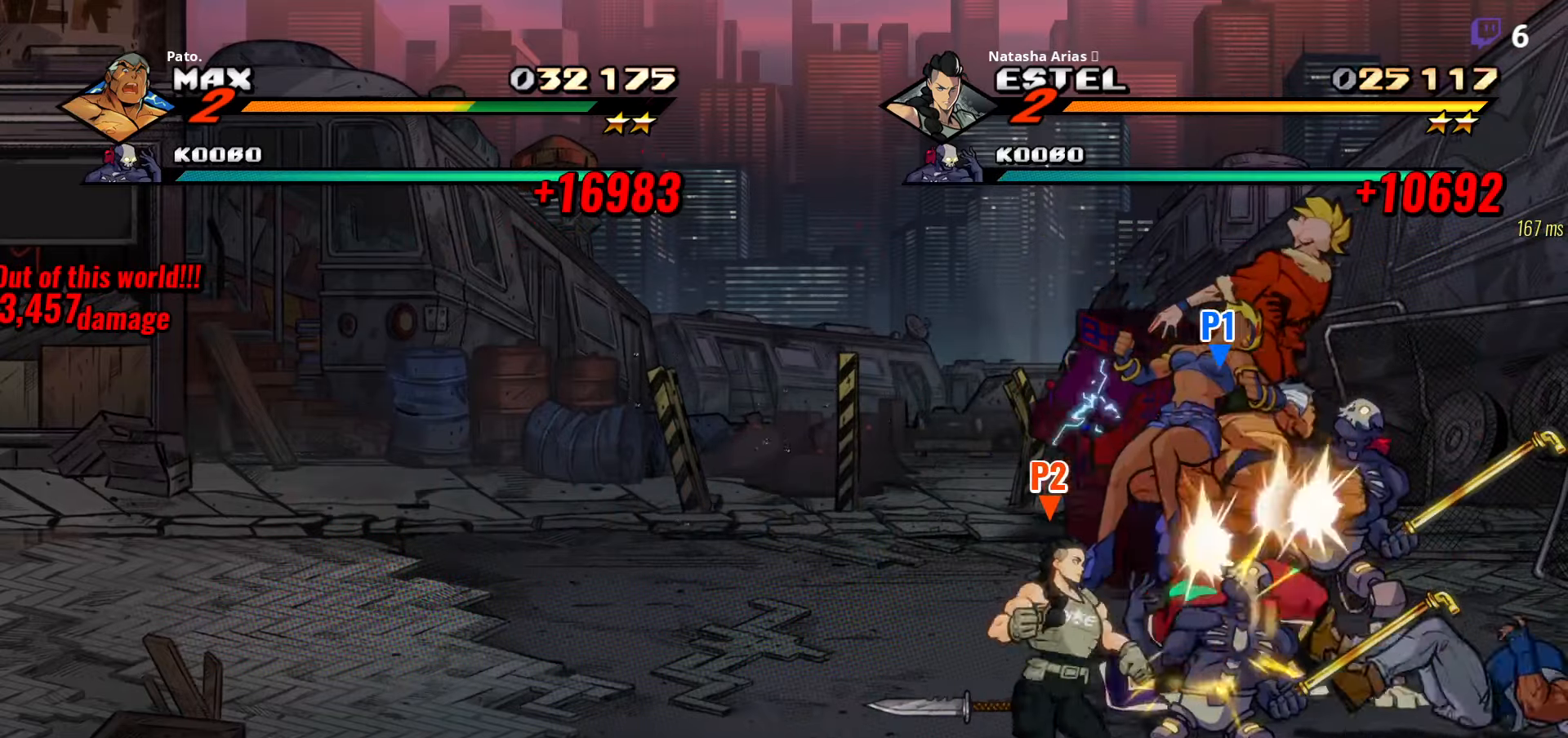
{"buttons": ["Y", "DPAD_DOWN", "DPAD_RIGHT"], "right_stick": "center", "events": [[100, "DPAD_RIGHT", "up"], [150, "Y", "down"], [400, "DPAD_RIGHT", "down"], [467, "DPAD_DOWN", "down"]]}
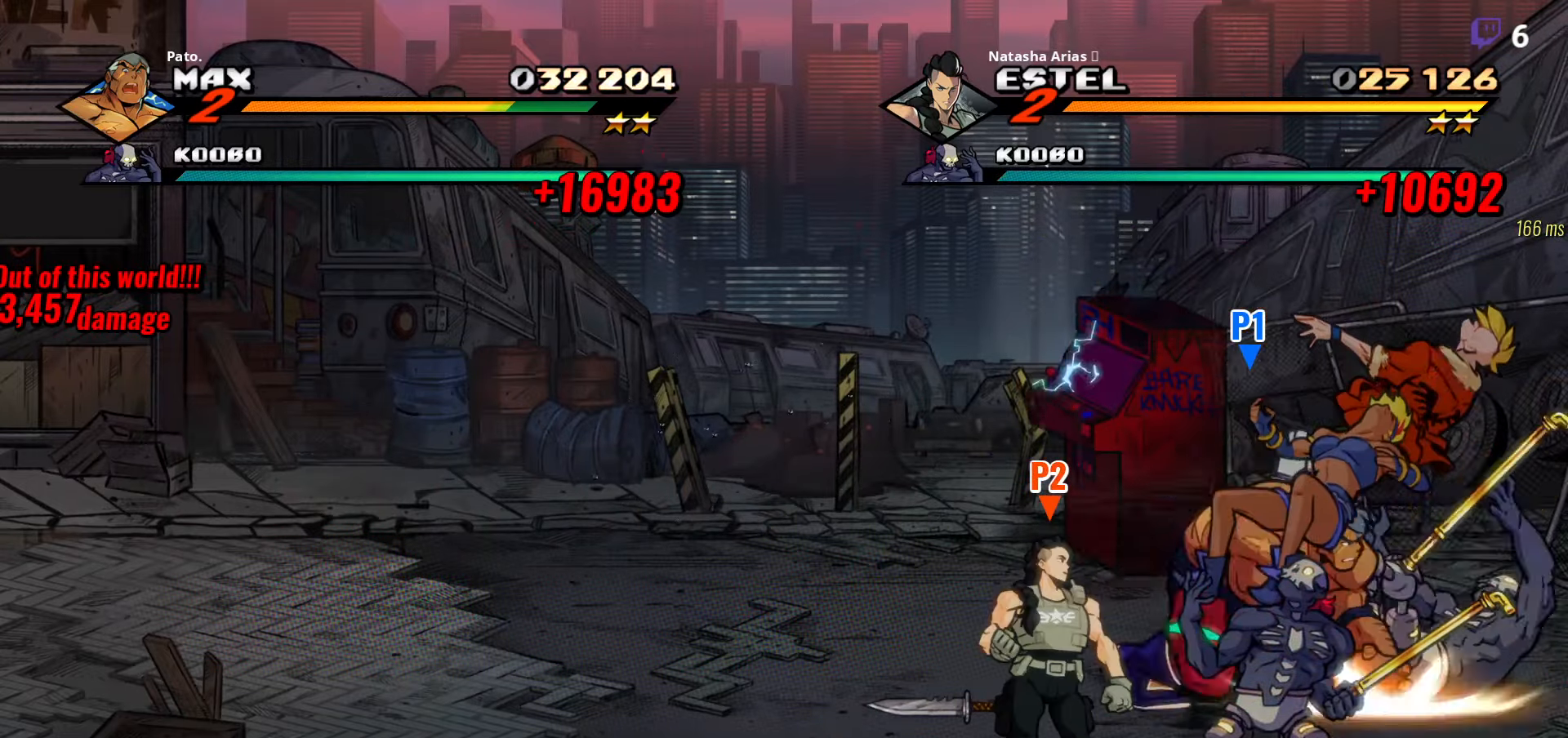
{"buttons": [], "right_stick": "center", "events": [[117, "DPAD_RIGHT", "up"], [167, "DPAD_DOWN", "up"], [200, "Y", "up"]]}
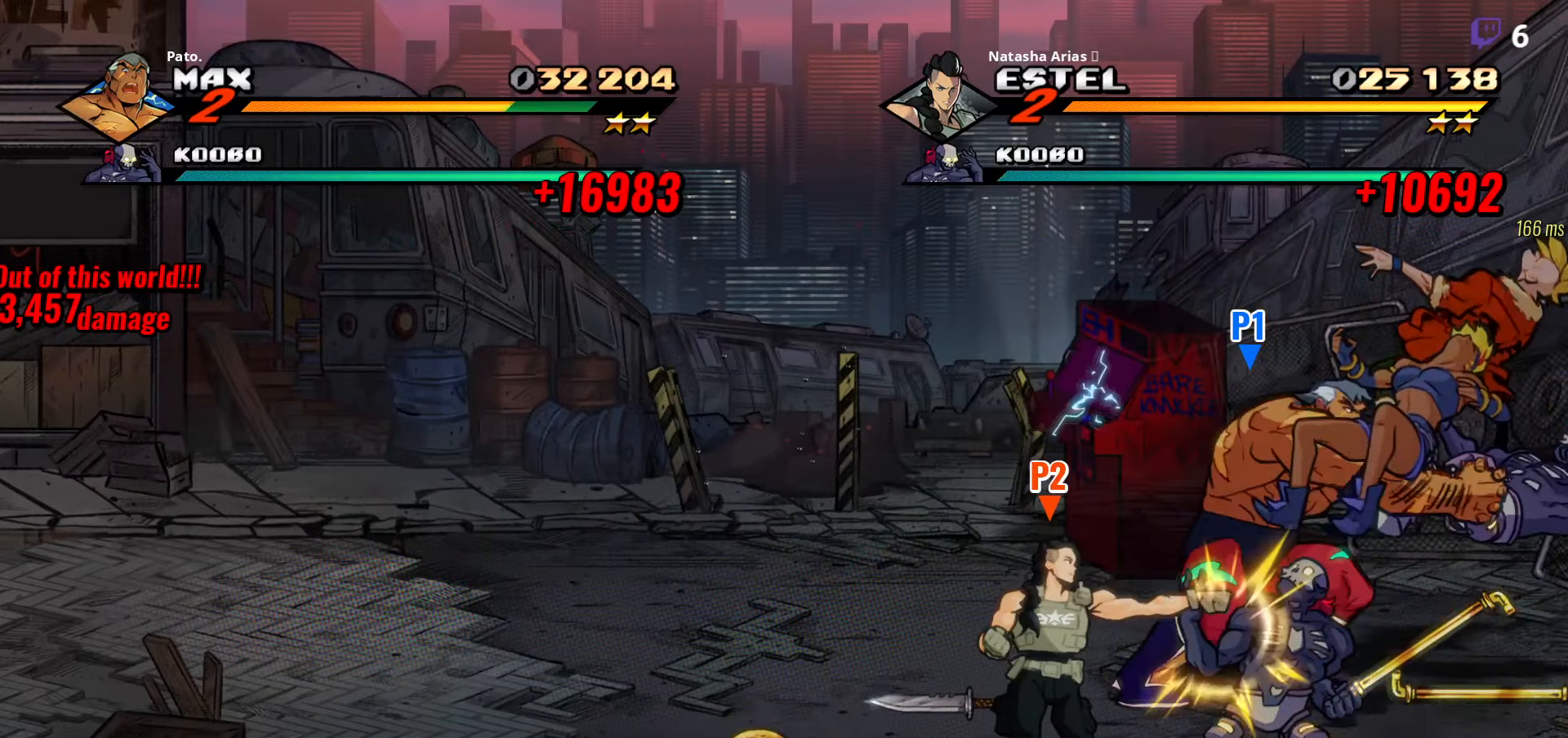
{"buttons": [], "right_stick": "center", "events": [[34, "L1", "down"], [117, "L1", "up"], [217, "DPAD_RIGHT", "down"], [267, "Y", "down"], [334, "Y", "up"], [434, "Y", "down"], [484, "DPAD_RIGHT", "up"], [500, "Y", "up"]]}
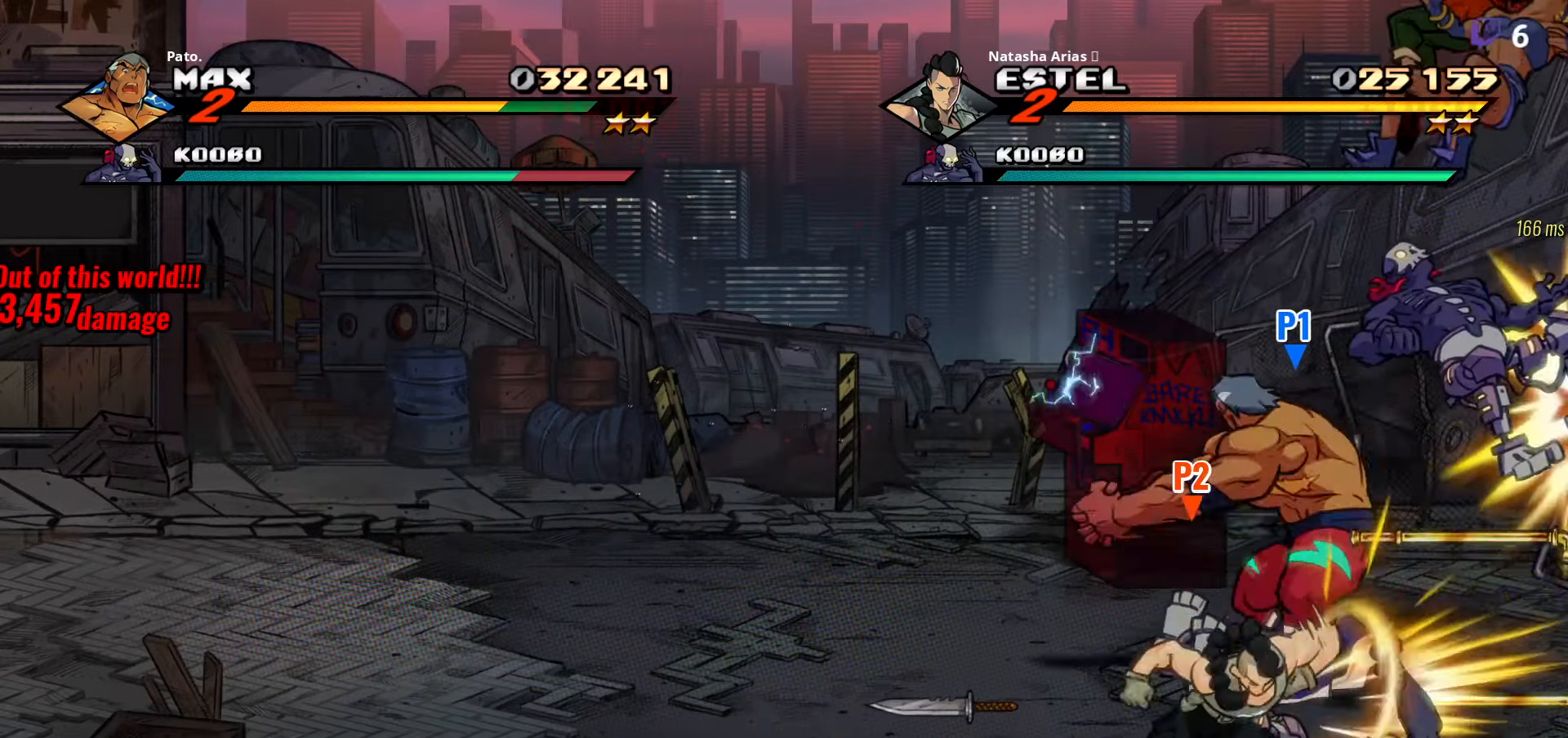
{"buttons": ["Y"], "right_stick": "center", "events": [[84, "Y", "down"], [184, "Y", "up"], [267, "Y", "down"], [350, "Y", "up"], [450, "Y", "down"]]}
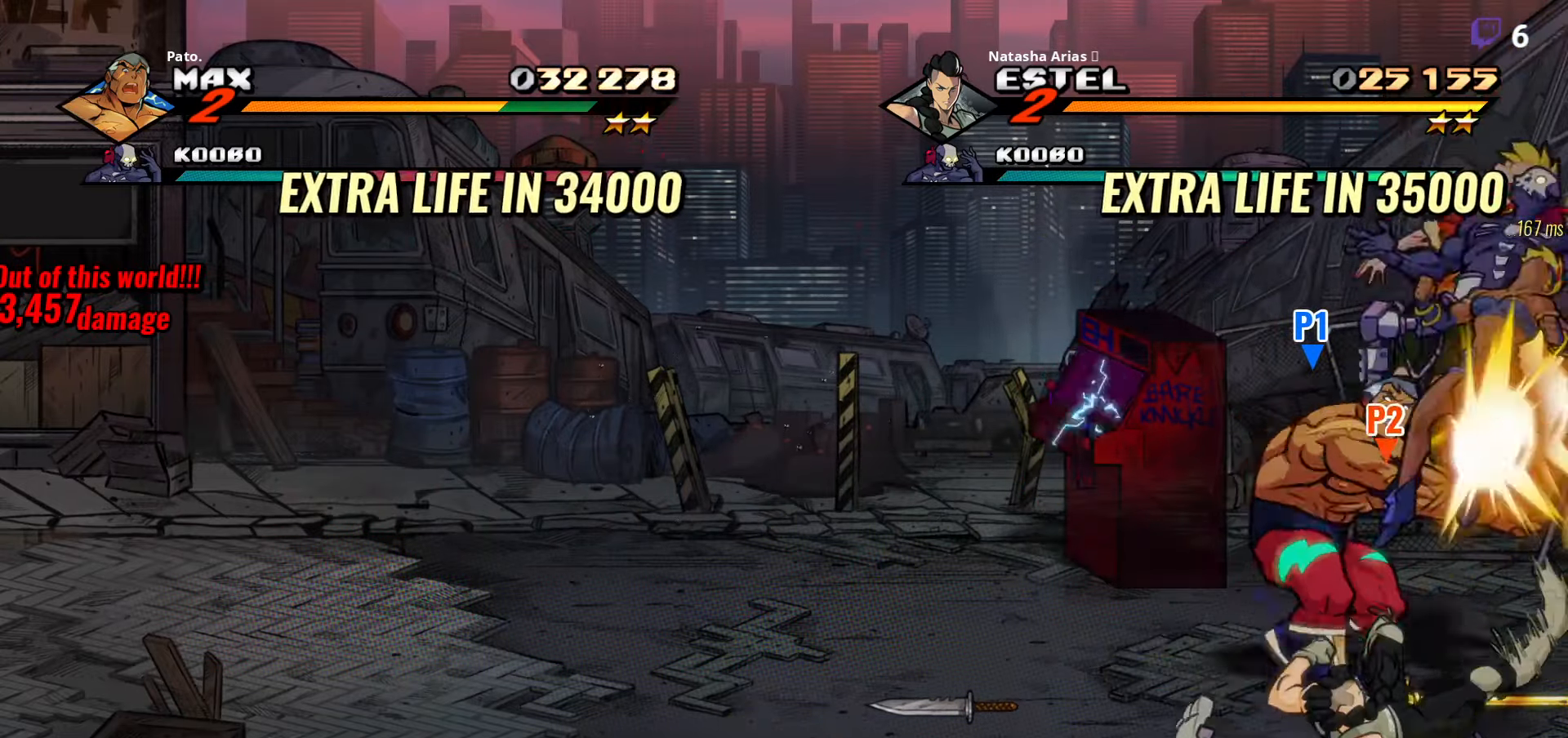
{"buttons": [], "right_stick": "center", "events": [[50, "Y", "up"], [117, "Y", "down"], [200, "Y", "up"], [250, "Y", "down"], [334, "Y", "up"], [400, "Y", "down"], [484, "Y", "up"]]}
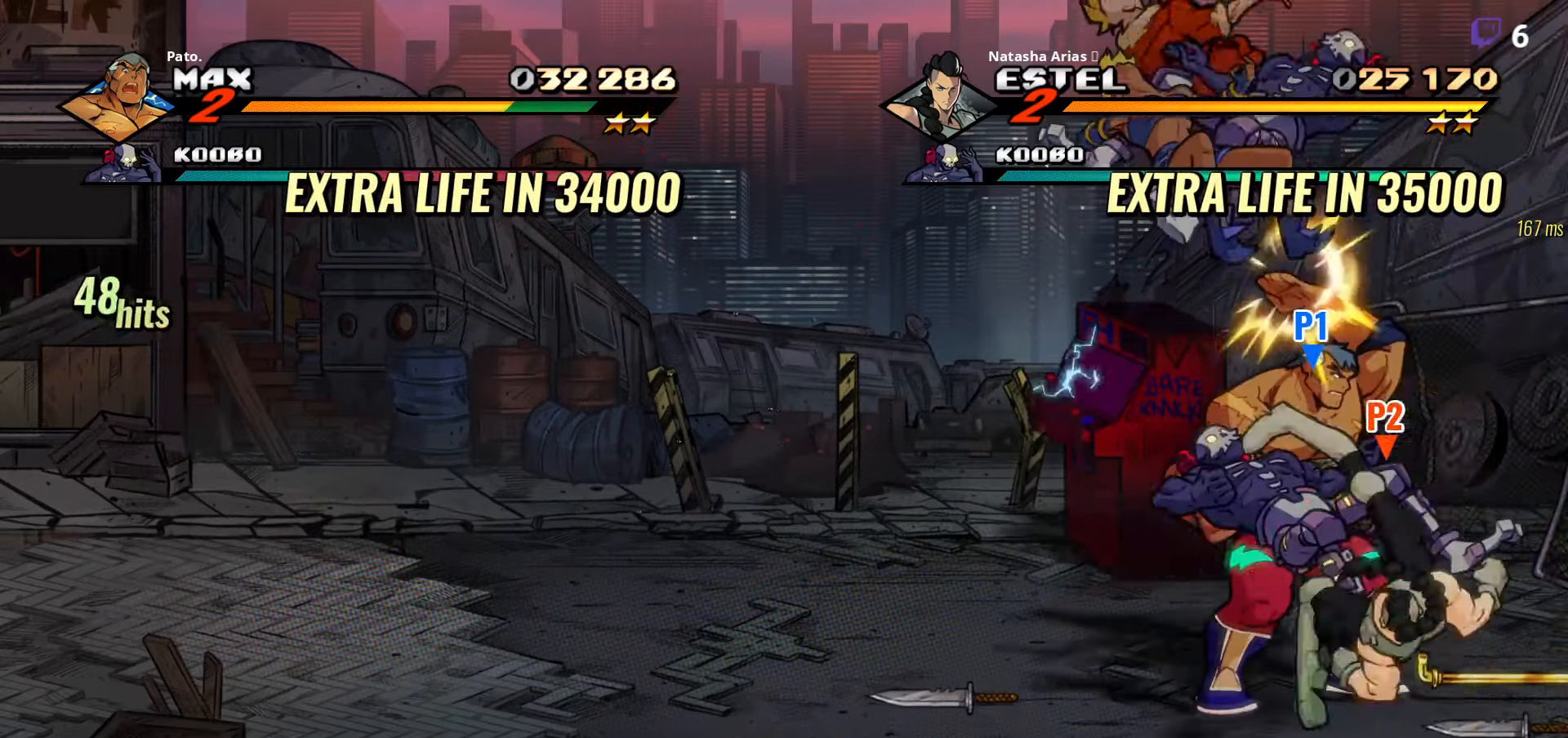
{"buttons": ["DPAD_LEFT"], "right_stick": "center", "events": [[67, "Y", "down"], [150, "Y", "up"], [217, "DPAD_LEFT", "down"], [267, "Y", "down"], [334, "Y", "up"], [417, "Y", "down"], [467, "Y", "up"]]}
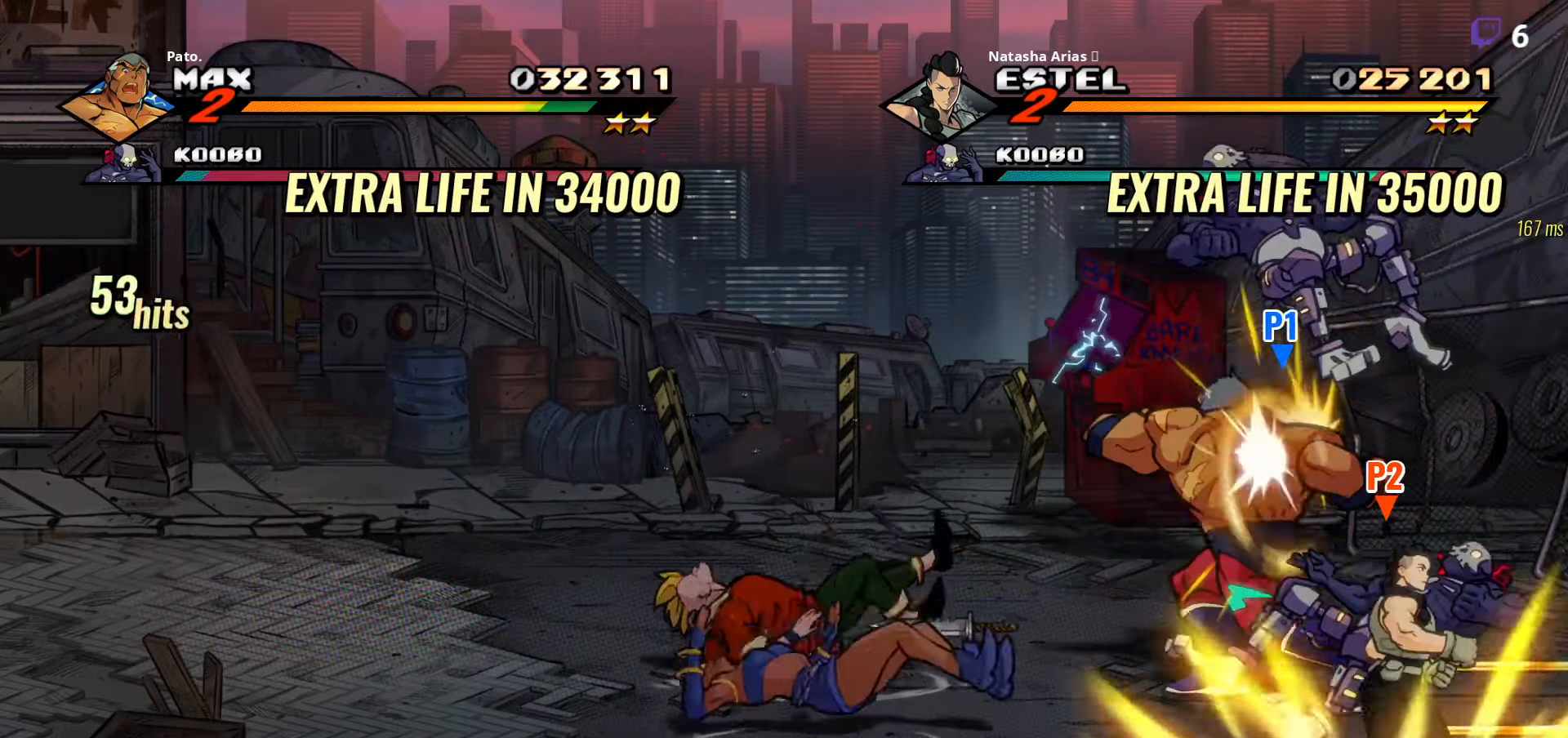
{"buttons": ["Y", "DPAD_LEFT"], "right_stick": "center", "events": [[17, "DPAD_LEFT", "up"], [100, "L1", "down"], [184, "L1", "up"], [250, "DPAD_LEFT", "down"], [434, "Y", "down"]]}
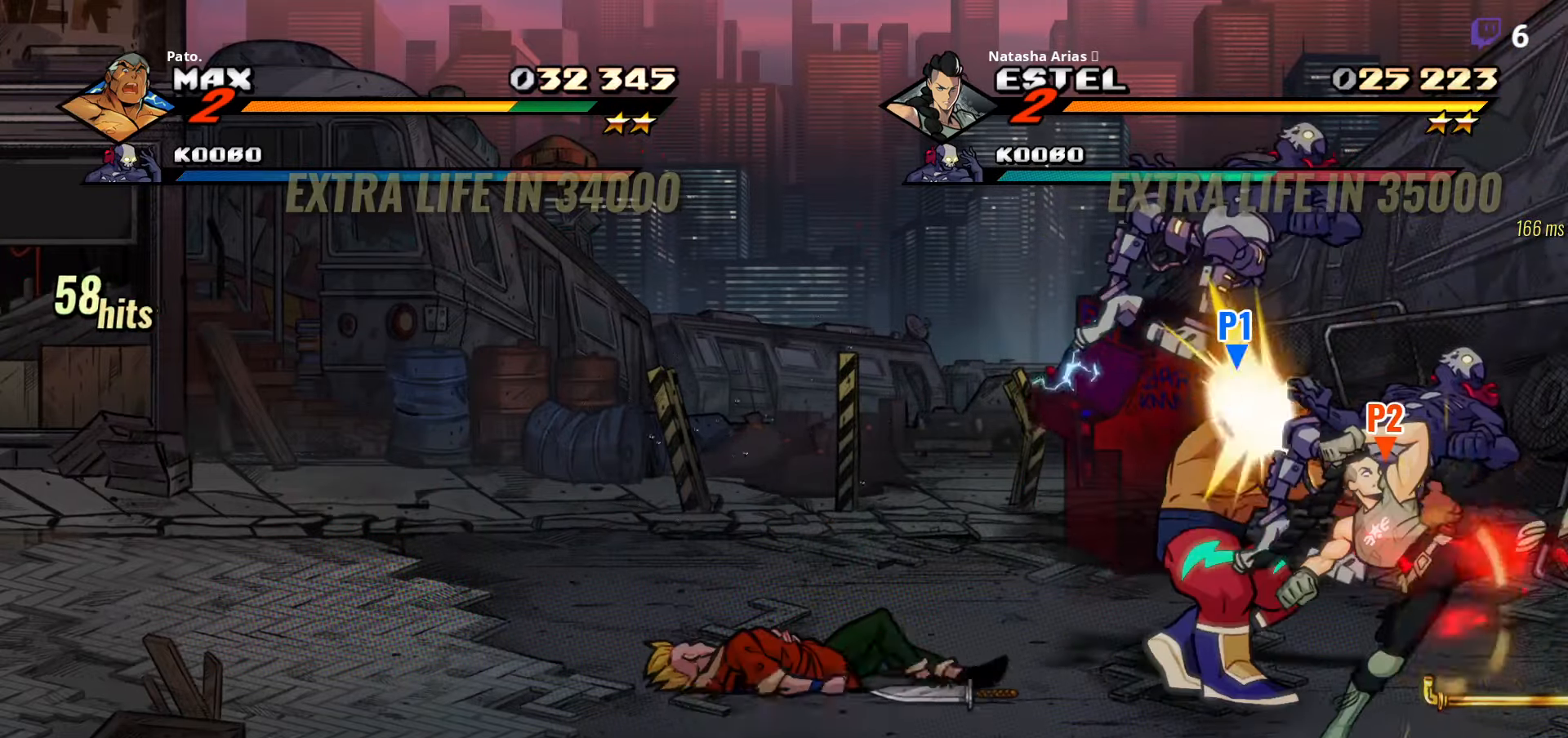
{"buttons": ["DPAD_RIGHT"], "right_stick": "center", "events": [[17, "Y", "up"], [367, "DPAD_LEFT", "up"], [400, "DPAD_RIGHT", "down"]]}
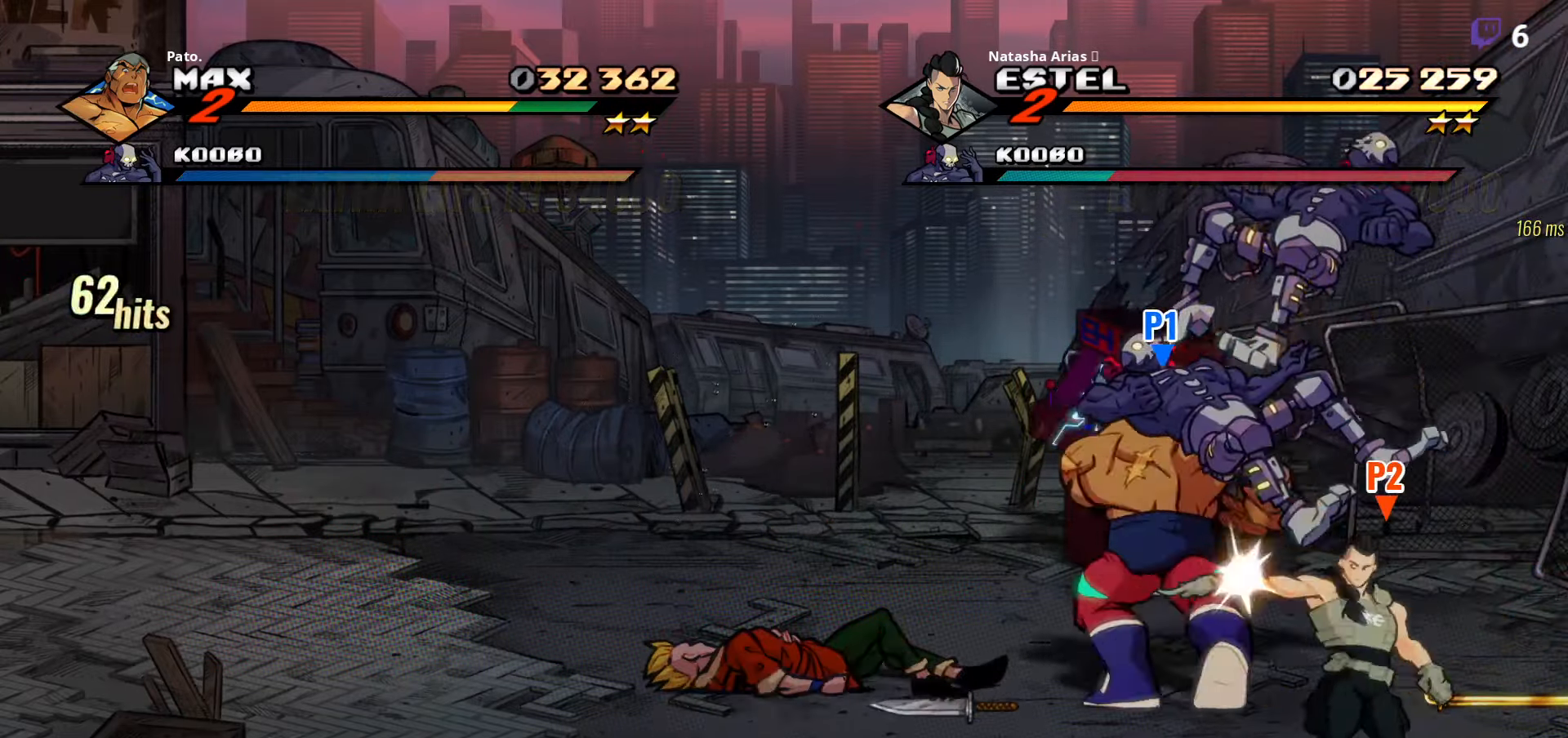
{"buttons": ["DPAD_RIGHT"], "right_stick": "center", "events": [[233, "Y", "down"], [333, "Y", "up"], [400, "Y", "down"], [483, "Y", "up"]]}
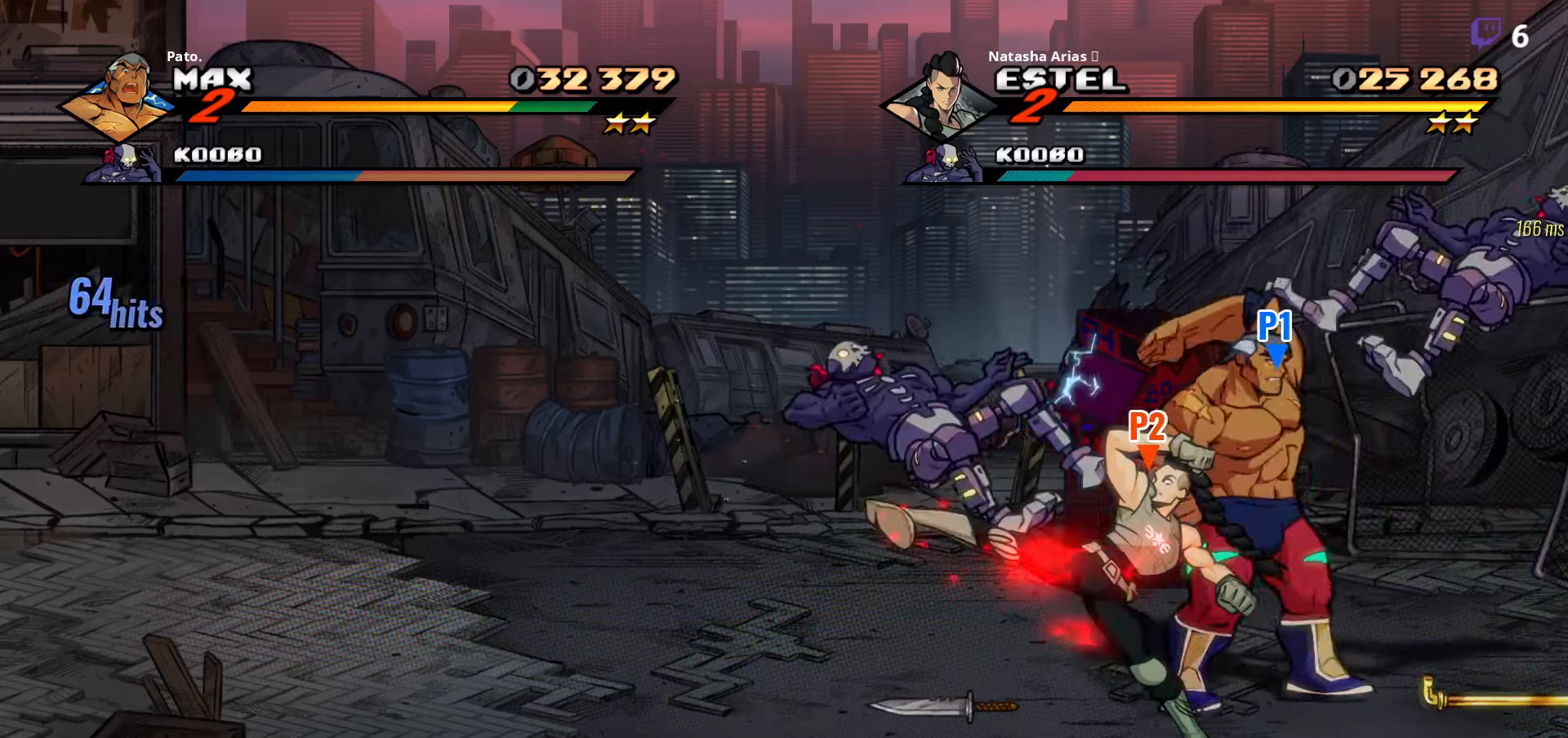
{"buttons": ["Y", "DPAD_RIGHT"], "right_stick": "center", "events": [[50, "Y", "down"], [100, "DPAD_RIGHT", "up"], [133, "Y", "up"], [216, "Y", "down"], [266, "Y", "up"], [300, "L1", "down"], [366, "L1", "up"], [400, "DPAD_RIGHT", "down"], [500, "Y", "down"]]}
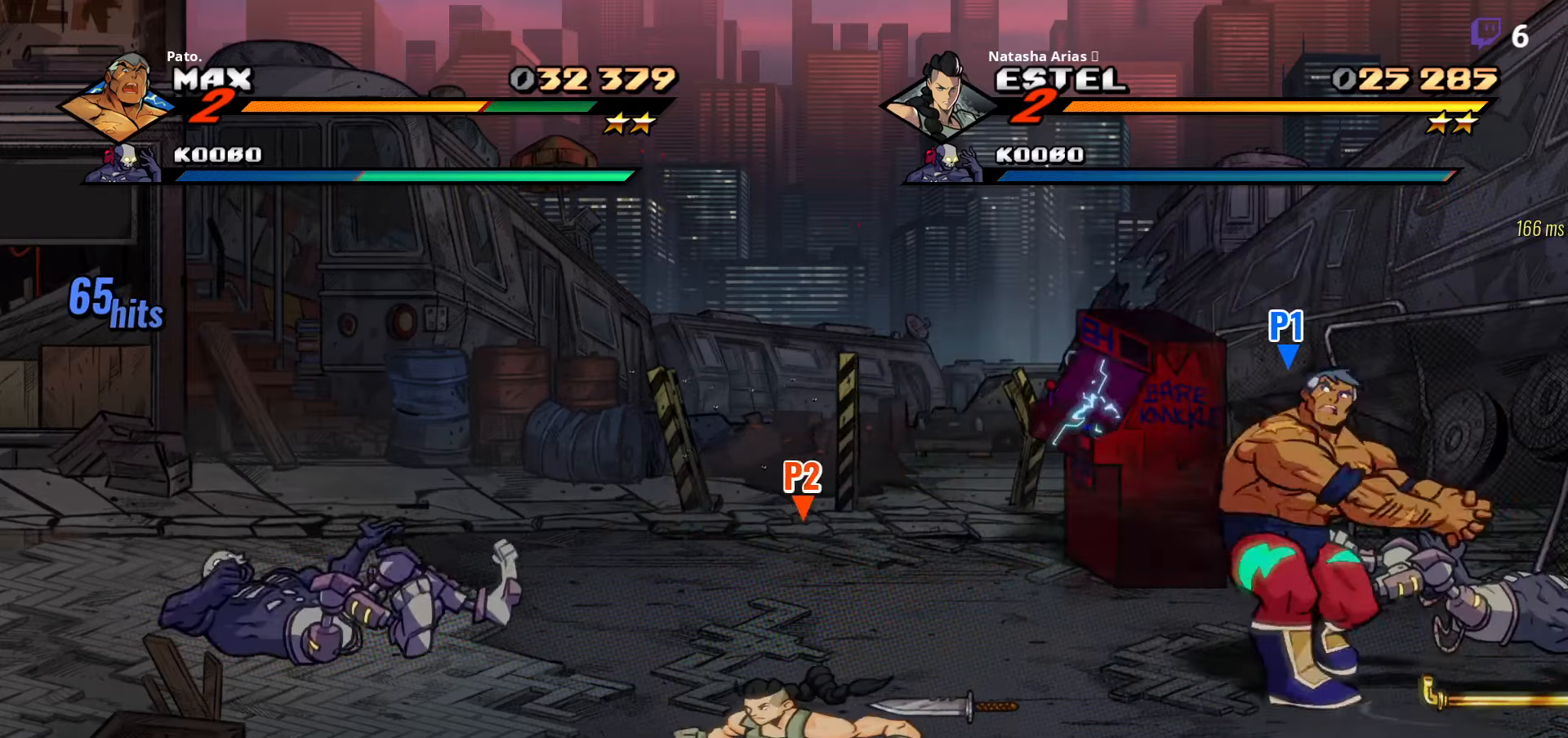
{"buttons": ["Y"], "right_stick": "center", "events": [[100, "DPAD_RIGHT", "up"]]}
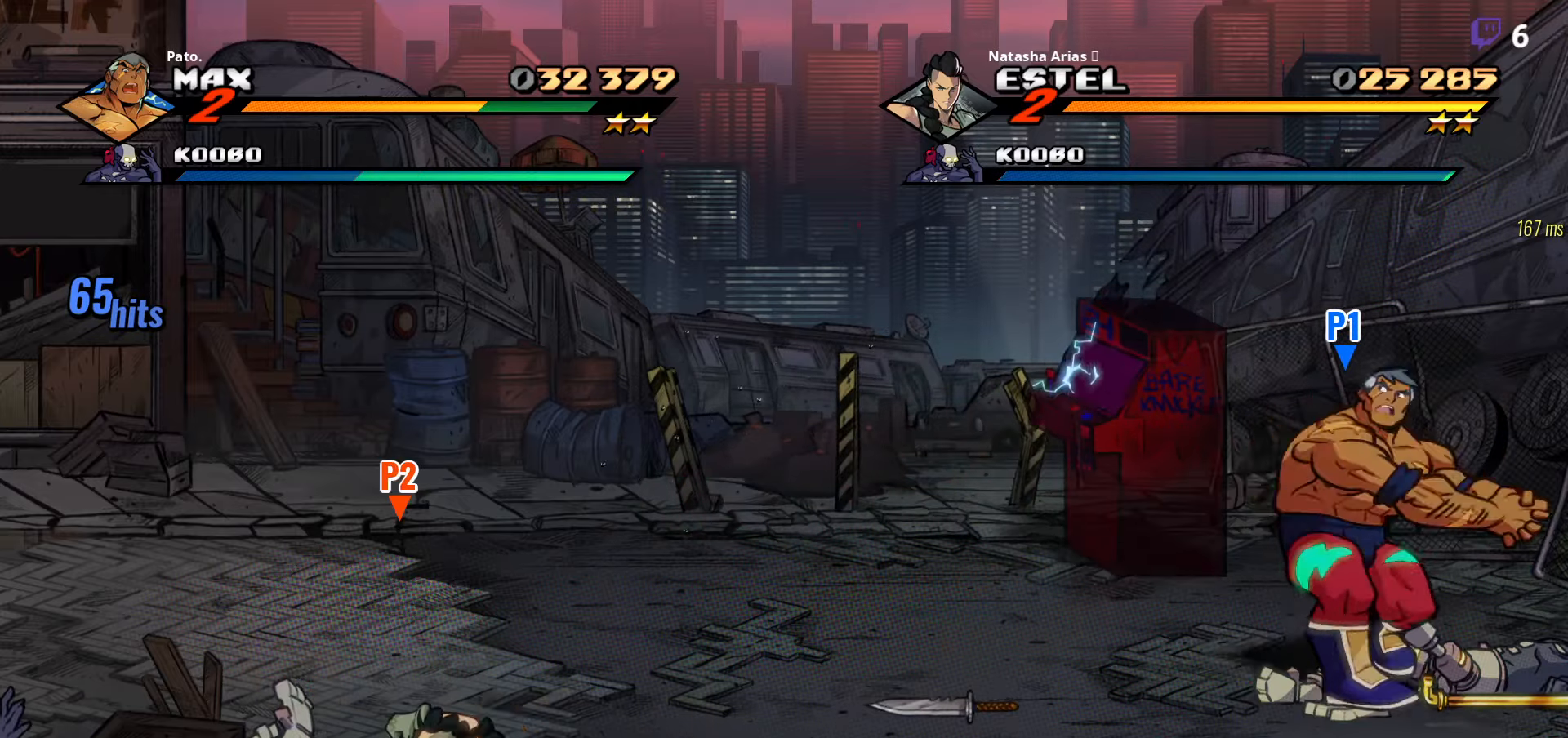
{"buttons": [], "right_stick": "center", "events": [[200, "Y", "up"], [383, "Y", "down"], [433, "Y", "up"]]}
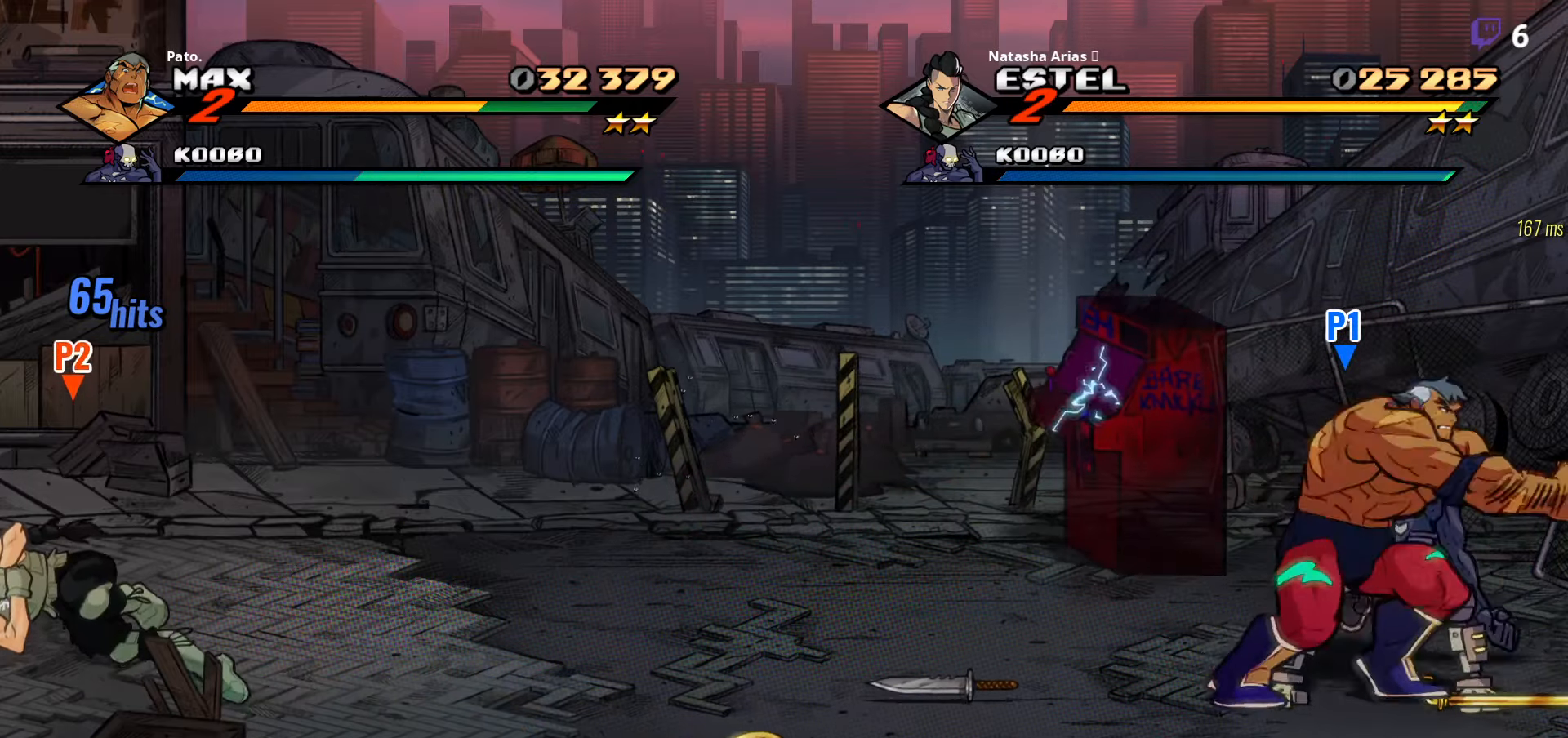
{"buttons": [], "right_stick": "center", "events": [[16, "L1", "down"], [116, "L1", "up"], [233, "Y", "down"], [300, "Y", "up"], [383, "Y", "down"], [466, "Y", "up"]]}
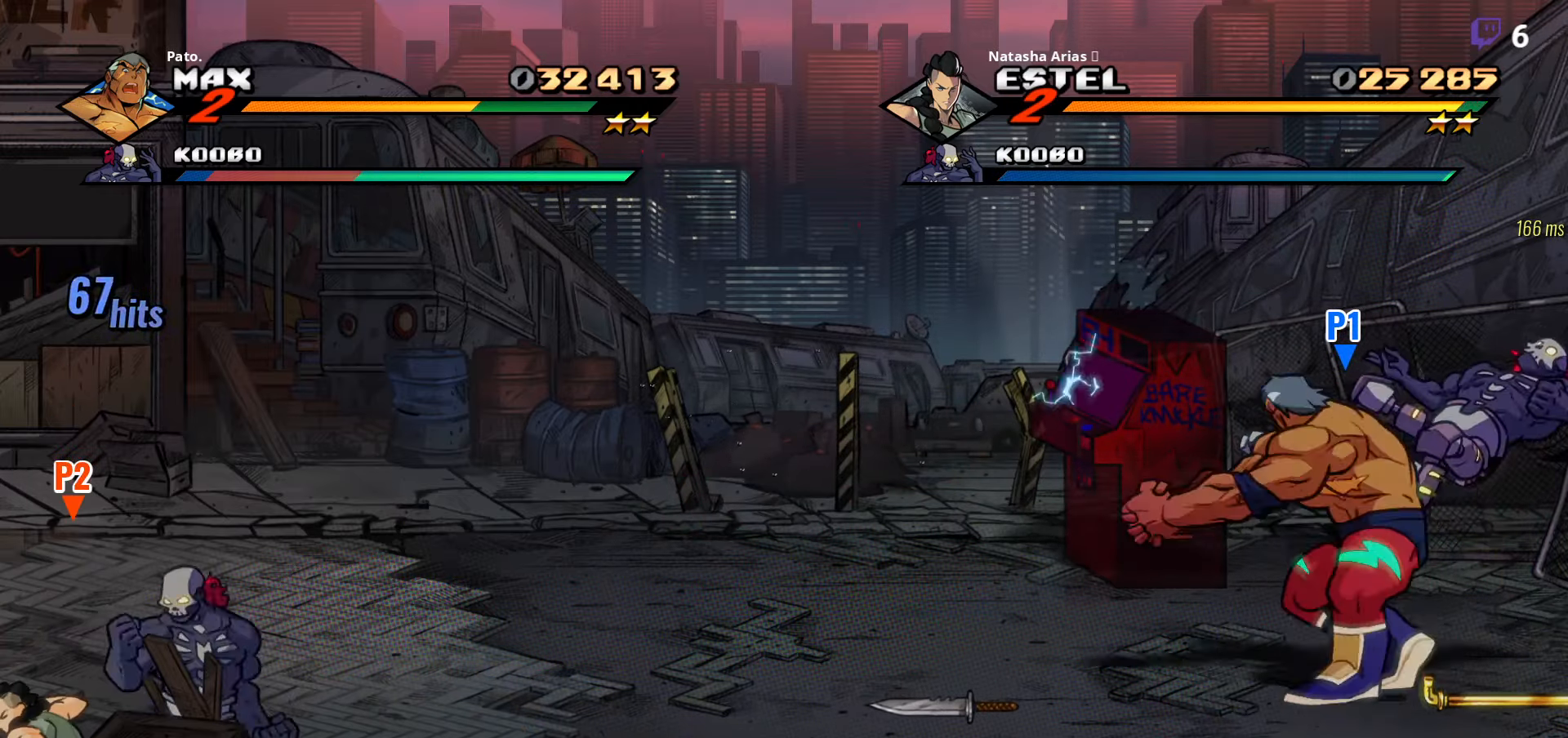
{"buttons": [], "right_stick": "center", "events": [[83, "Y", "down"], [133, "Y", "up"], [350, "DPAD_RIGHT", "down"], [466, "DPAD_RIGHT", "up"]]}
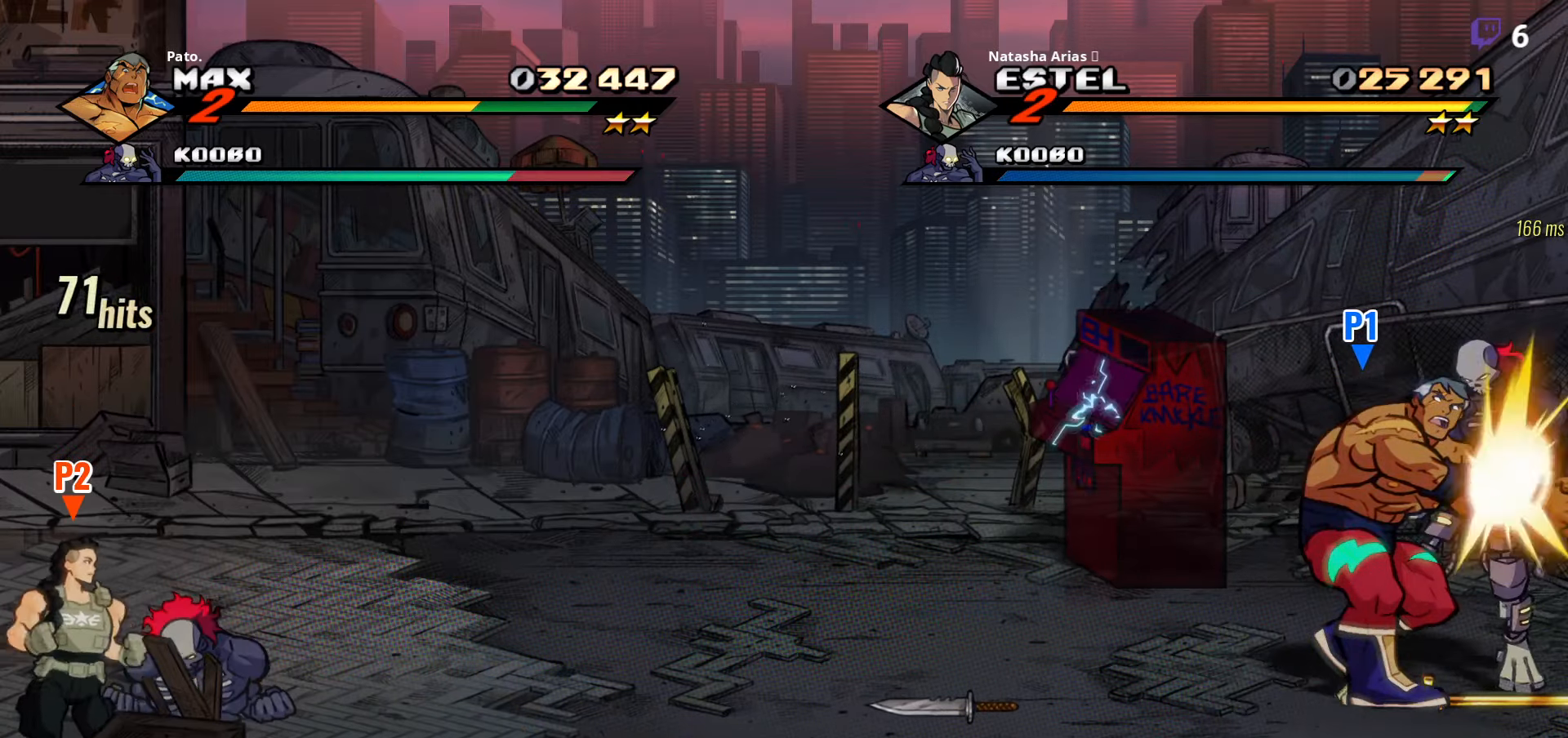
{"buttons": [], "right_stick": "center", "events": [[150, "DPAD_RIGHT", "down"], [300, "B", "down"], [316, "DPAD_RIGHT", "up"], [416, "B", "up"]]}
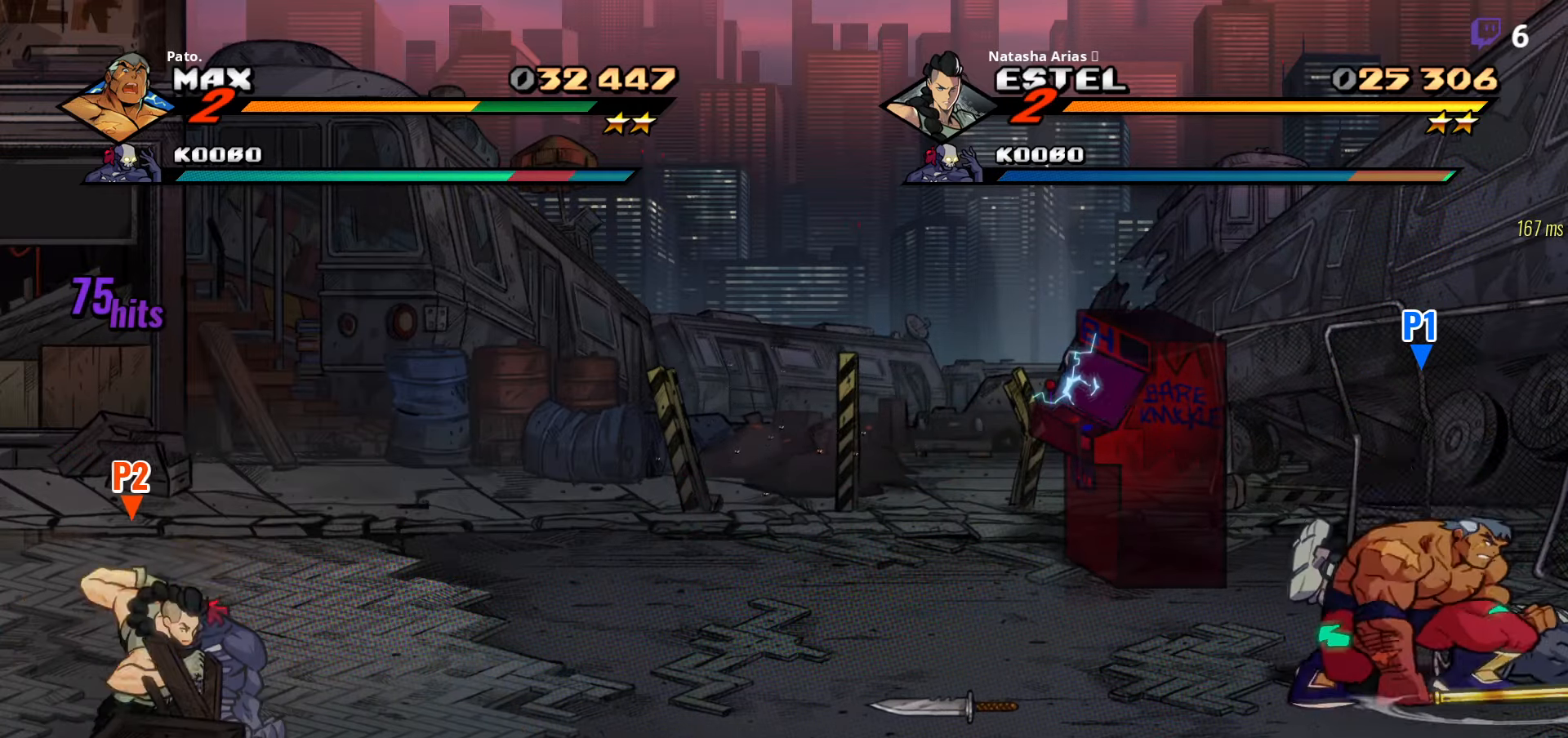
{"buttons": ["DPAD_LEFT"], "right_stick": "center", "events": [[200, "B", "down"], [300, "B", "up"], [450, "DPAD_LEFT", "down"]]}